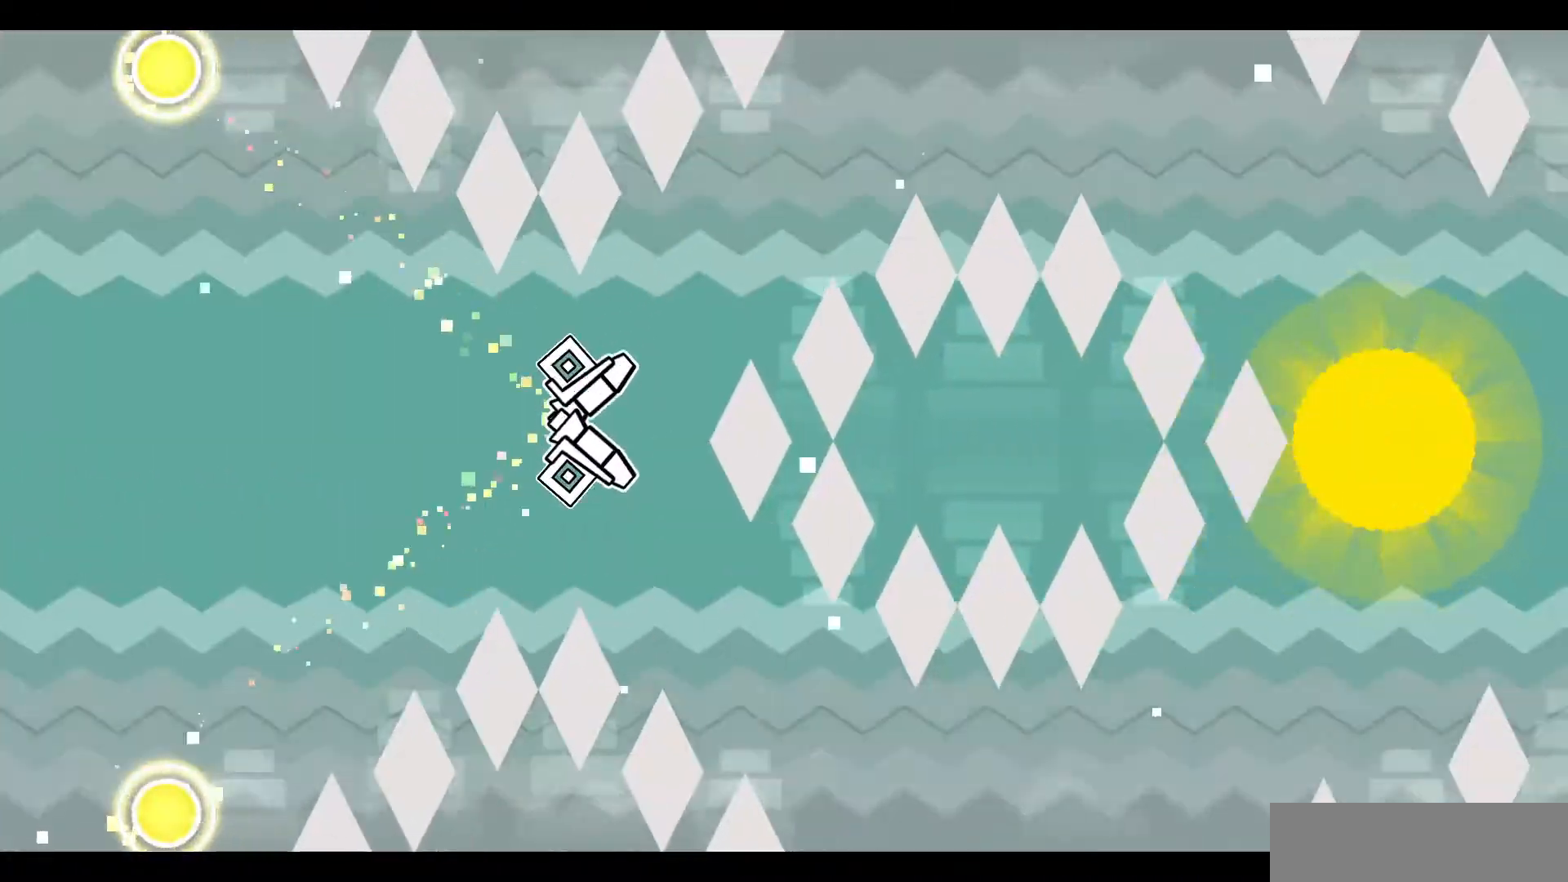
Gameplay with keyboard and mouse; each line is a JSON object with the keys and mouse buttons held at the frame after it. "events" lists presses ("down") and releases ("up") of "up" and "mouse_left" between this image and that frame as [ms after this image, input, new state], when the widget could be followed in between. "mouse_left" = the "left" button of the "mouse" list. No other keys are recorded. Mouse movement is not recorded. Not read: other_keys.
{"keys": [], "mouse": [], "events": [[200, "up", "up"]]}
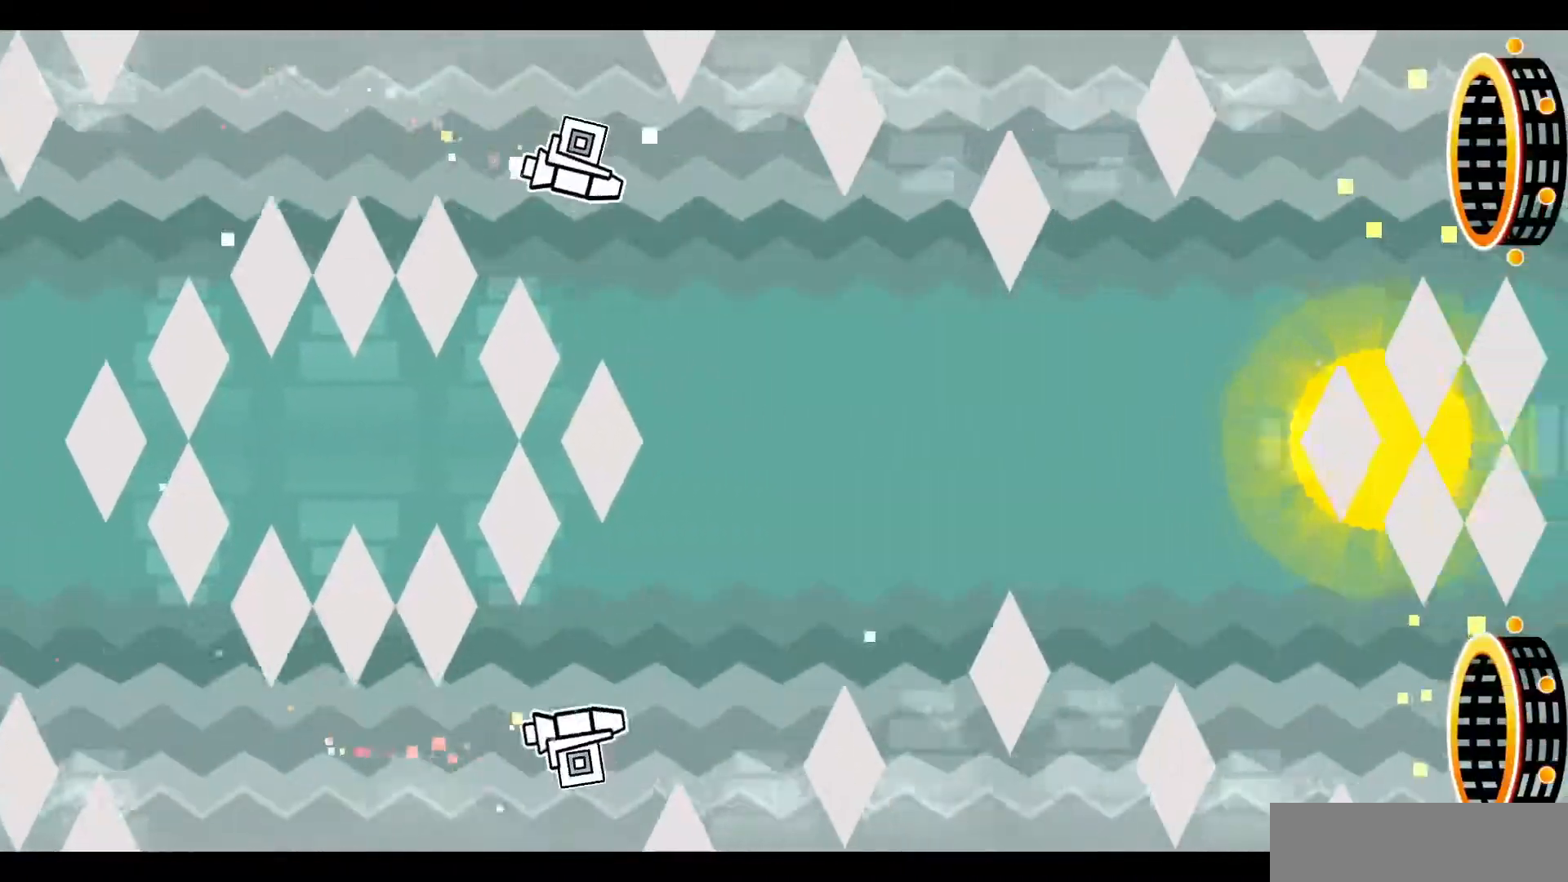
{"keys": [], "mouse": [], "events": []}
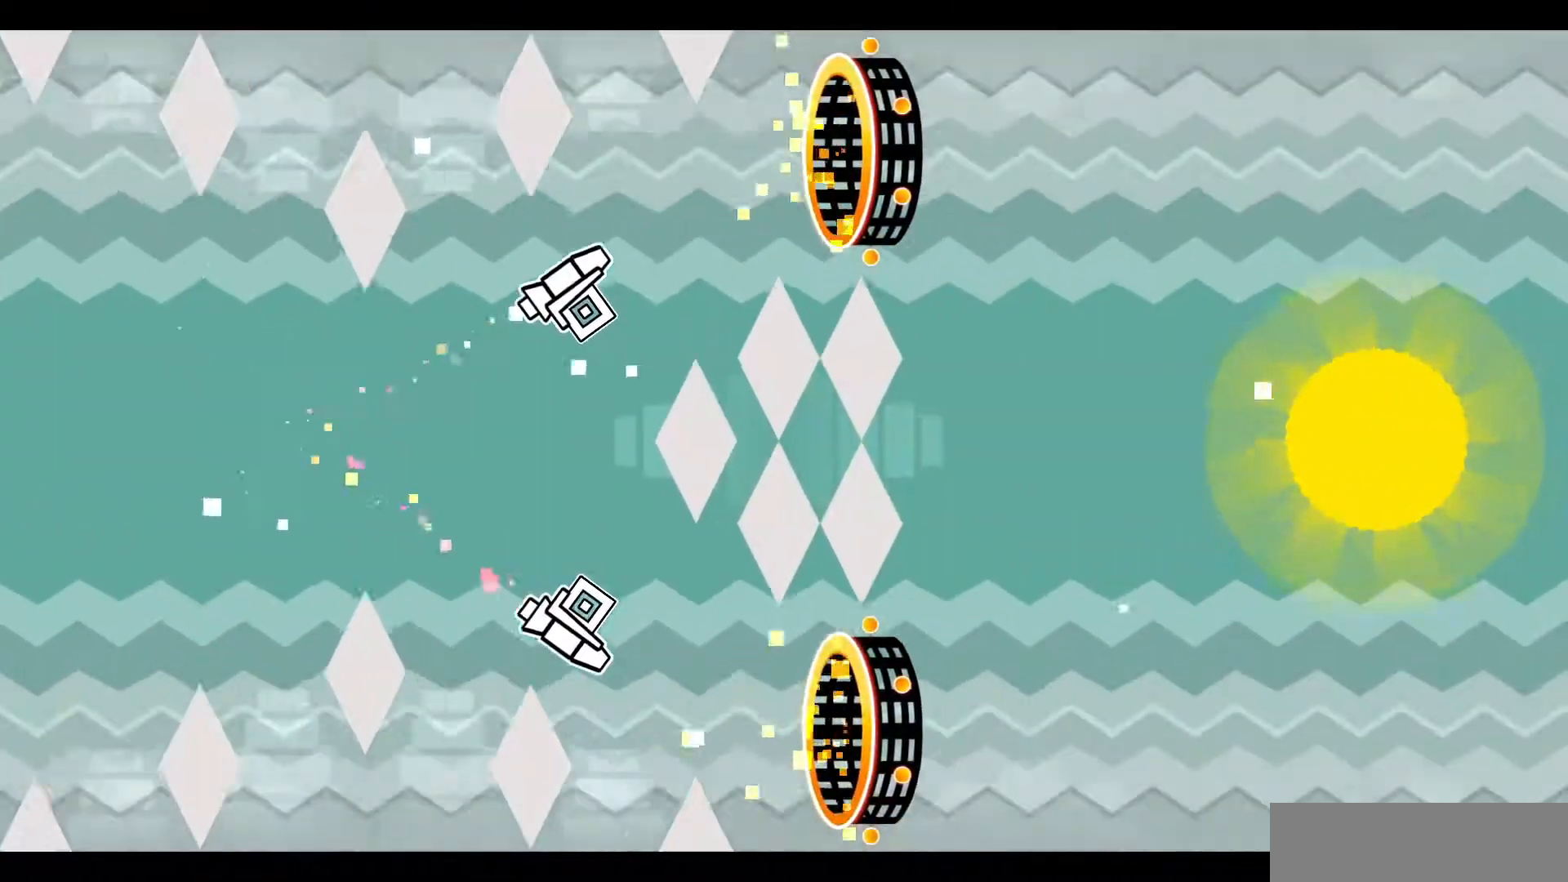
{"keys": [], "mouse": [], "events": [[383, "up", "down"], [450, "up", "up"]]}
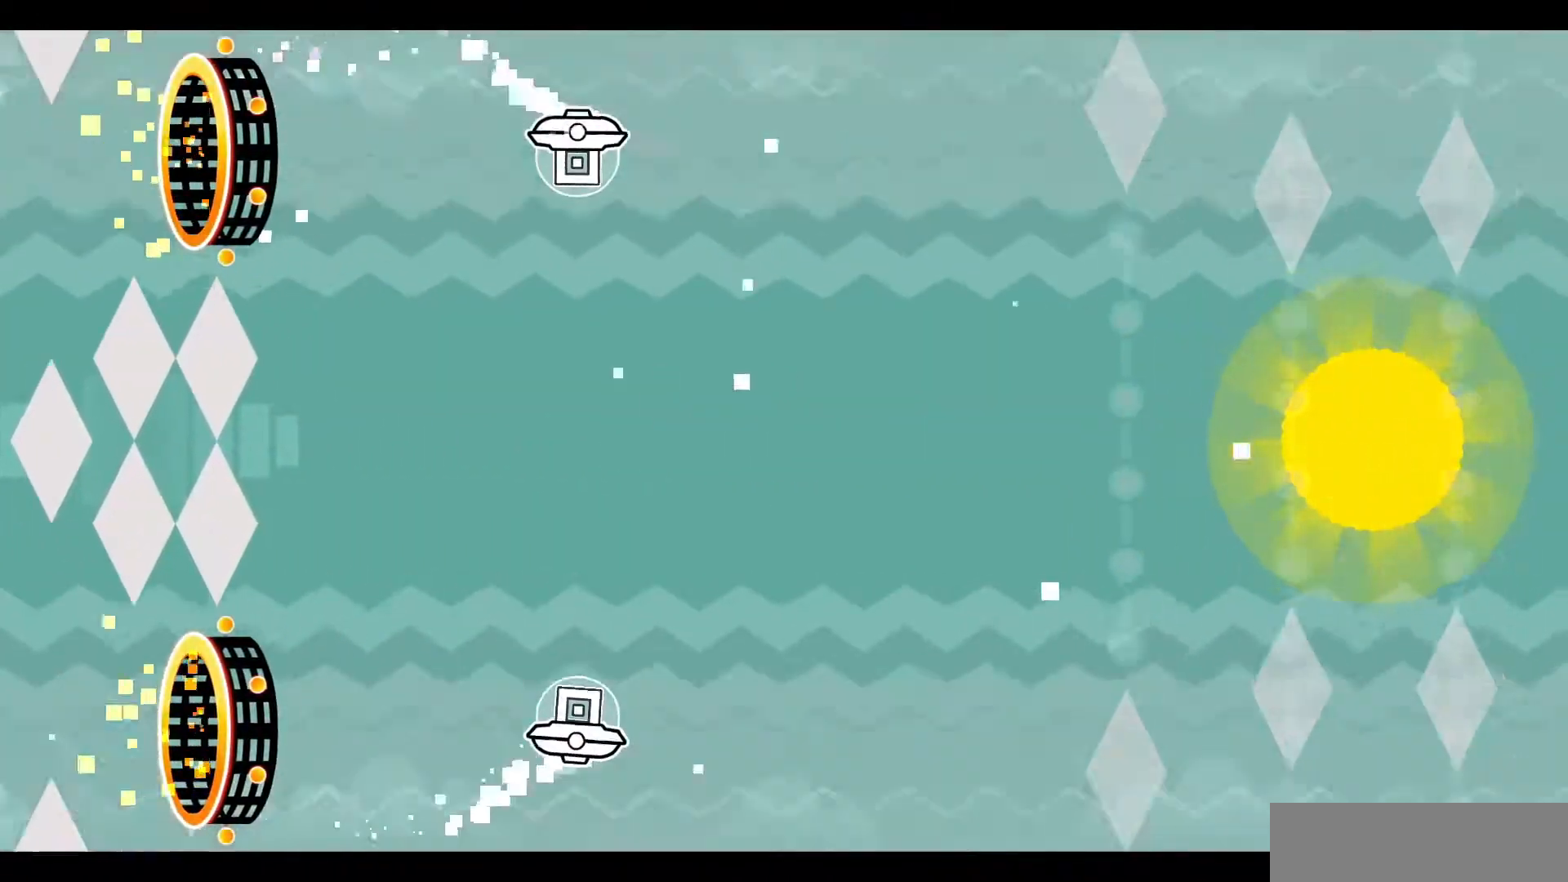
{"keys": ["up"], "mouse": [], "events": [[17, "up", "down"], [83, "up", "up"], [317, "up", "down"], [367, "up", "up"], [450, "up", "down"]]}
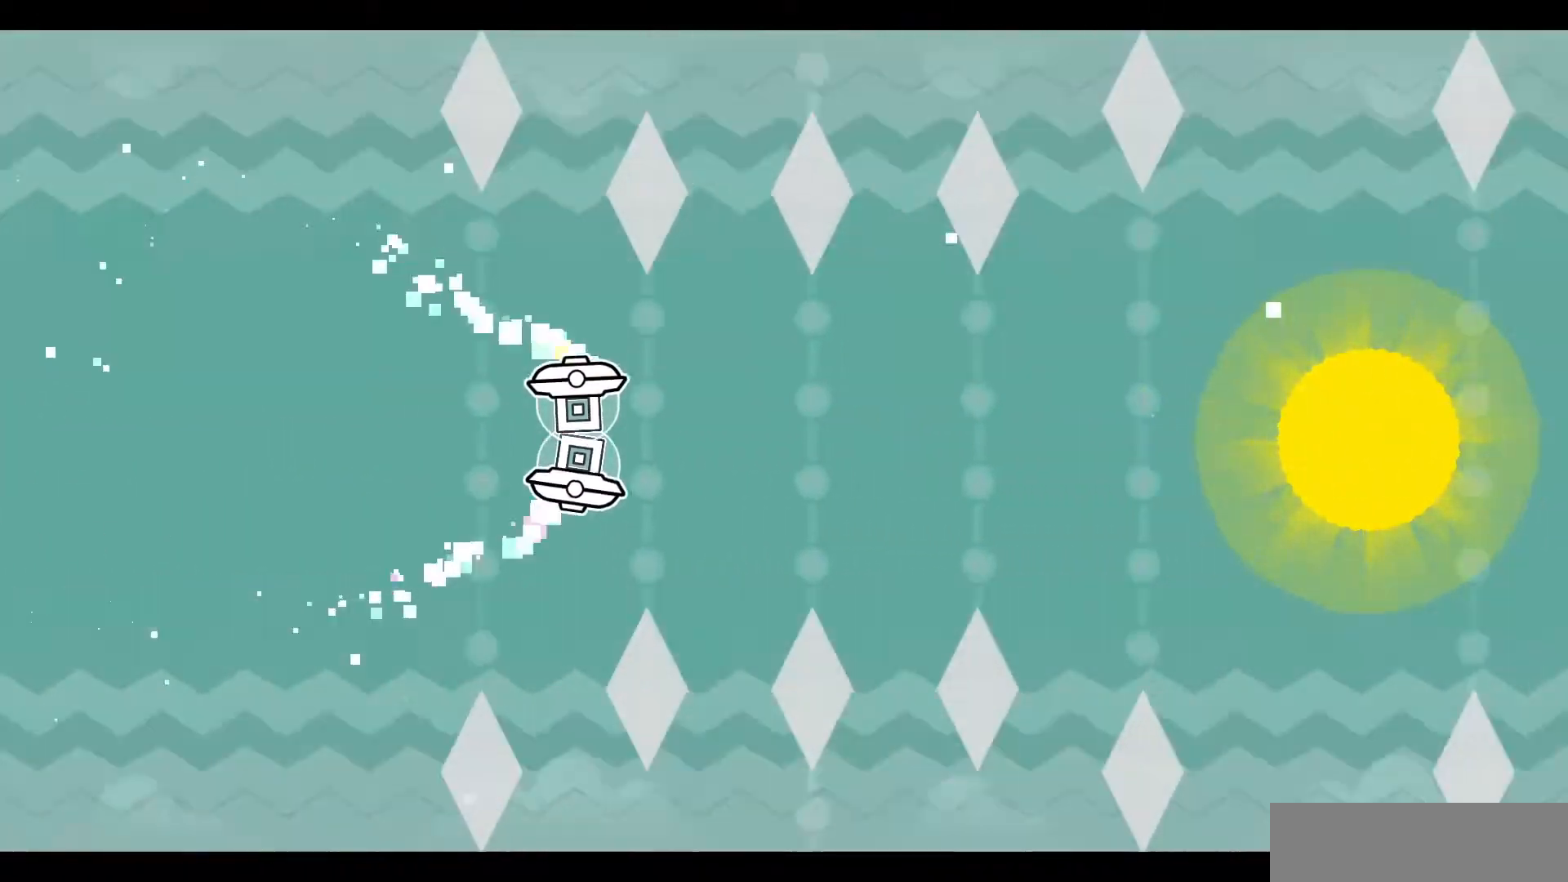
{"keys": ["up"], "mouse": [], "events": [[17, "up", "up"], [467, "up", "down"]]}
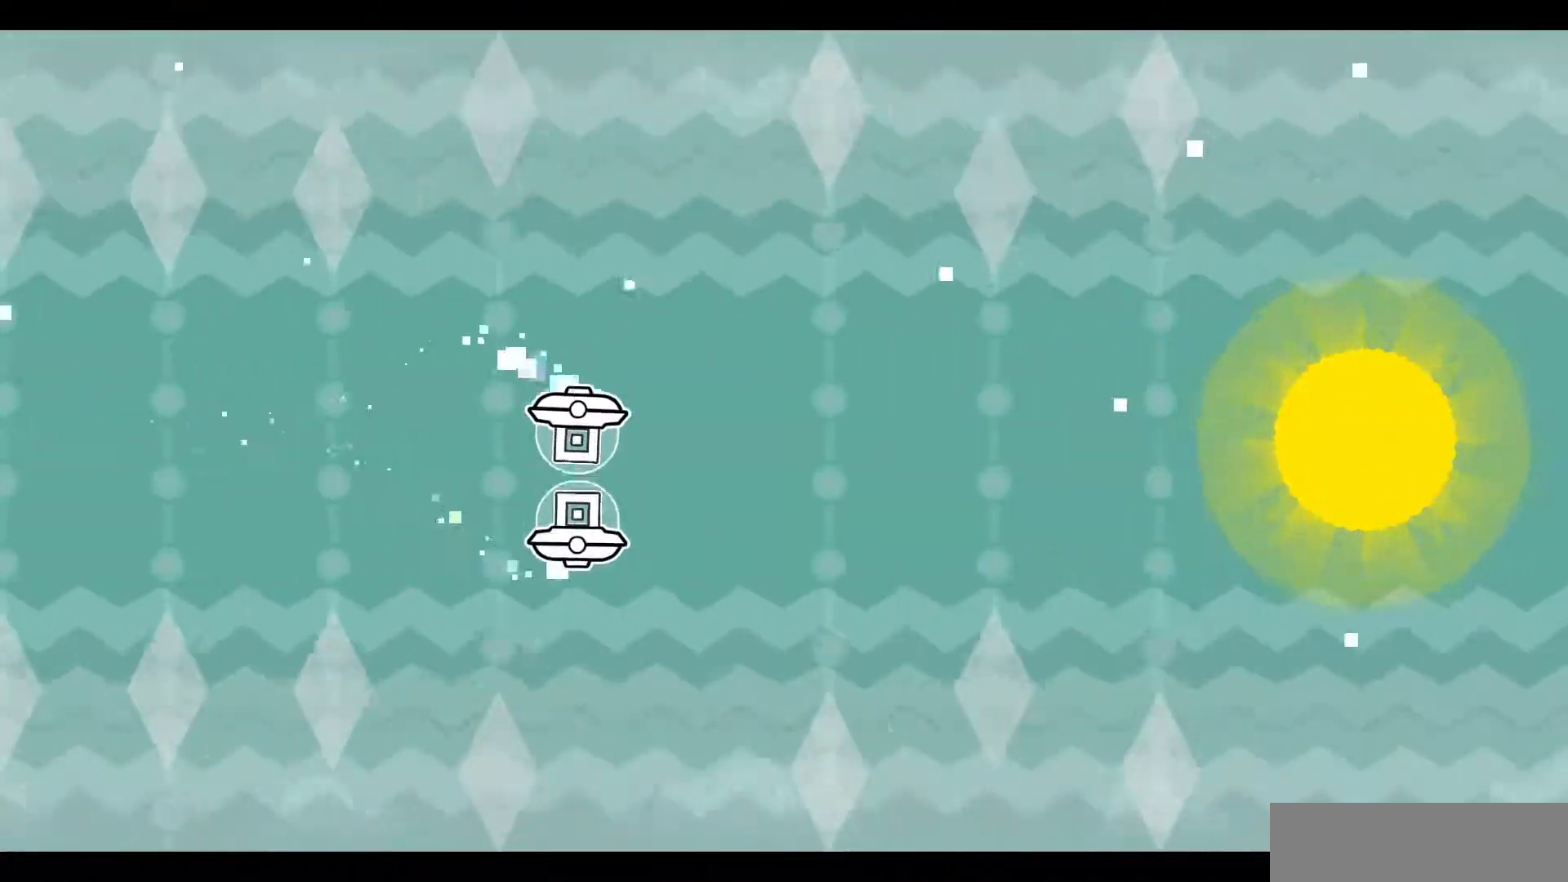
{"keys": [], "mouse": [], "events": [[33, "up", "up"], [417, "up", "down"], [483, "up", "up"]]}
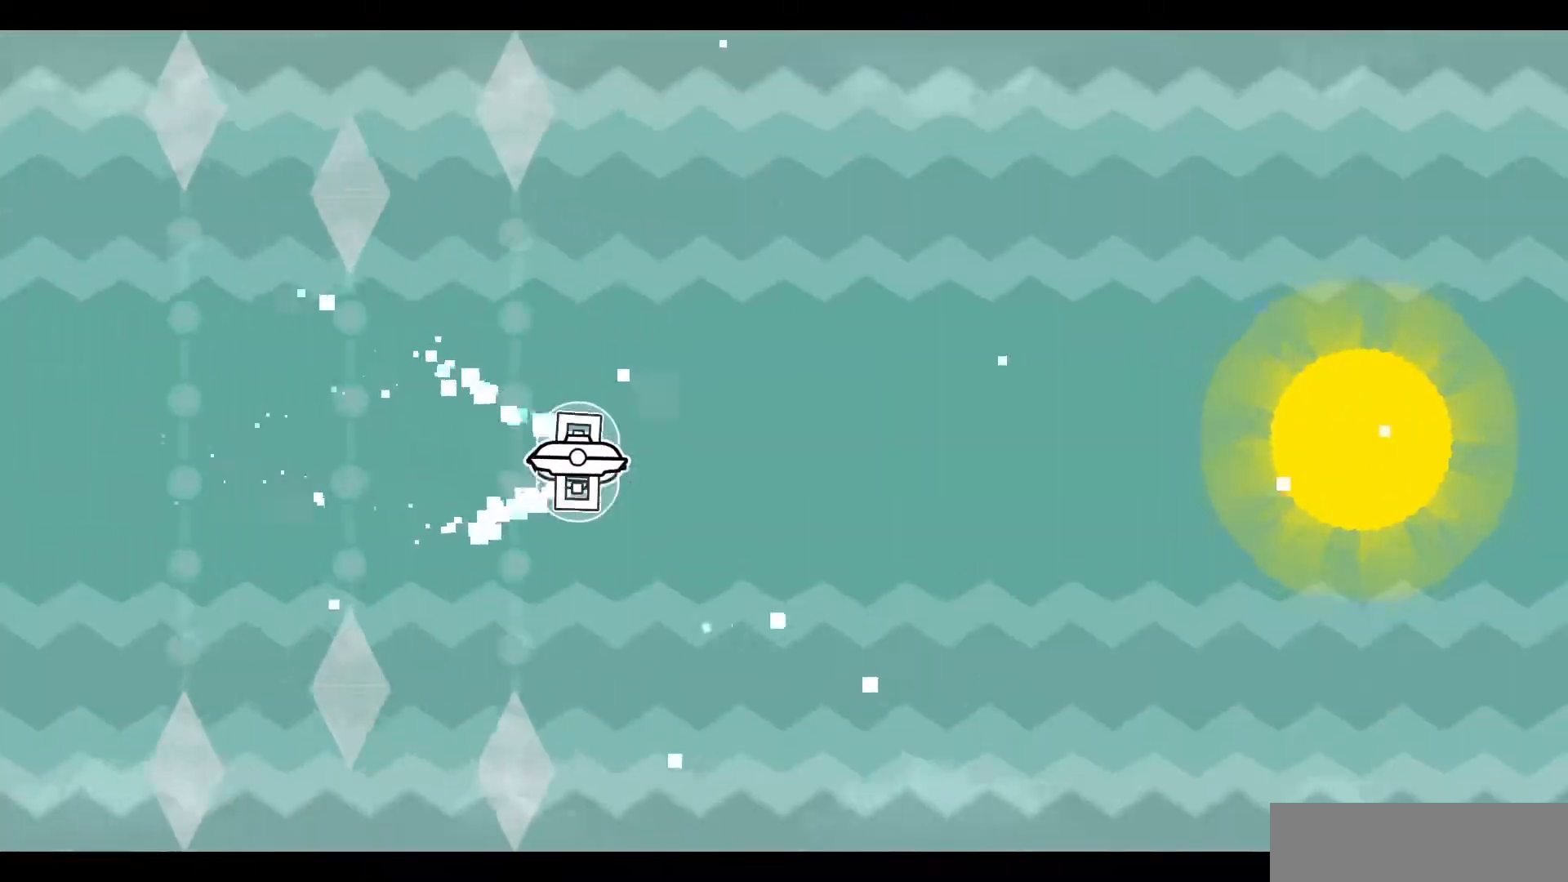
{"keys": [], "mouse": [], "events": [[383, "up", "down"], [450, "up", "up"]]}
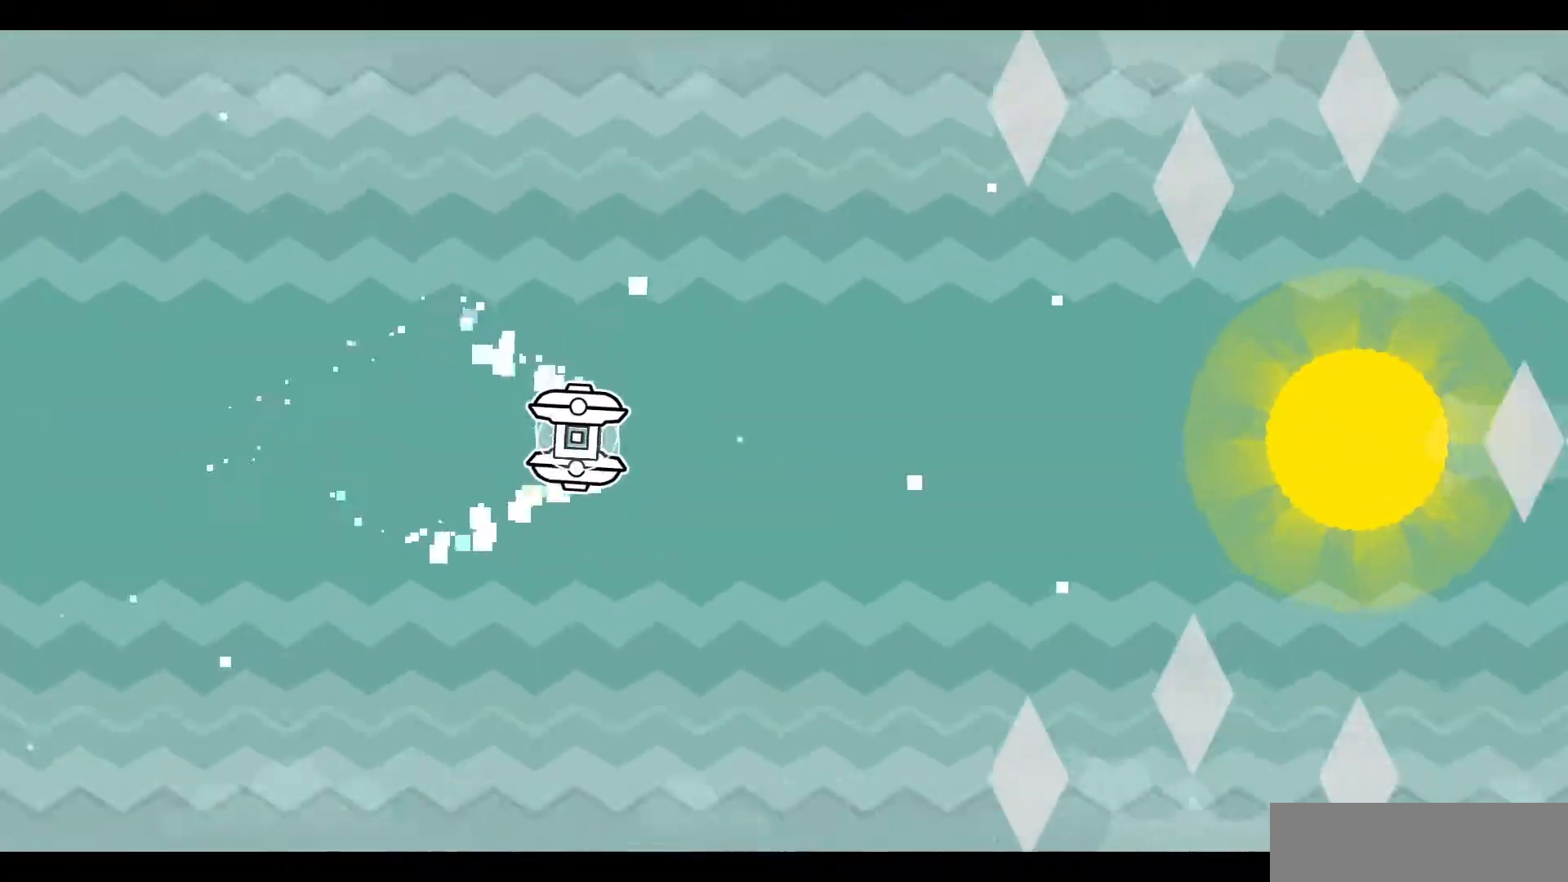
{"keys": [], "mouse": [], "events": [[283, "up", "down"], [350, "up", "up"]]}
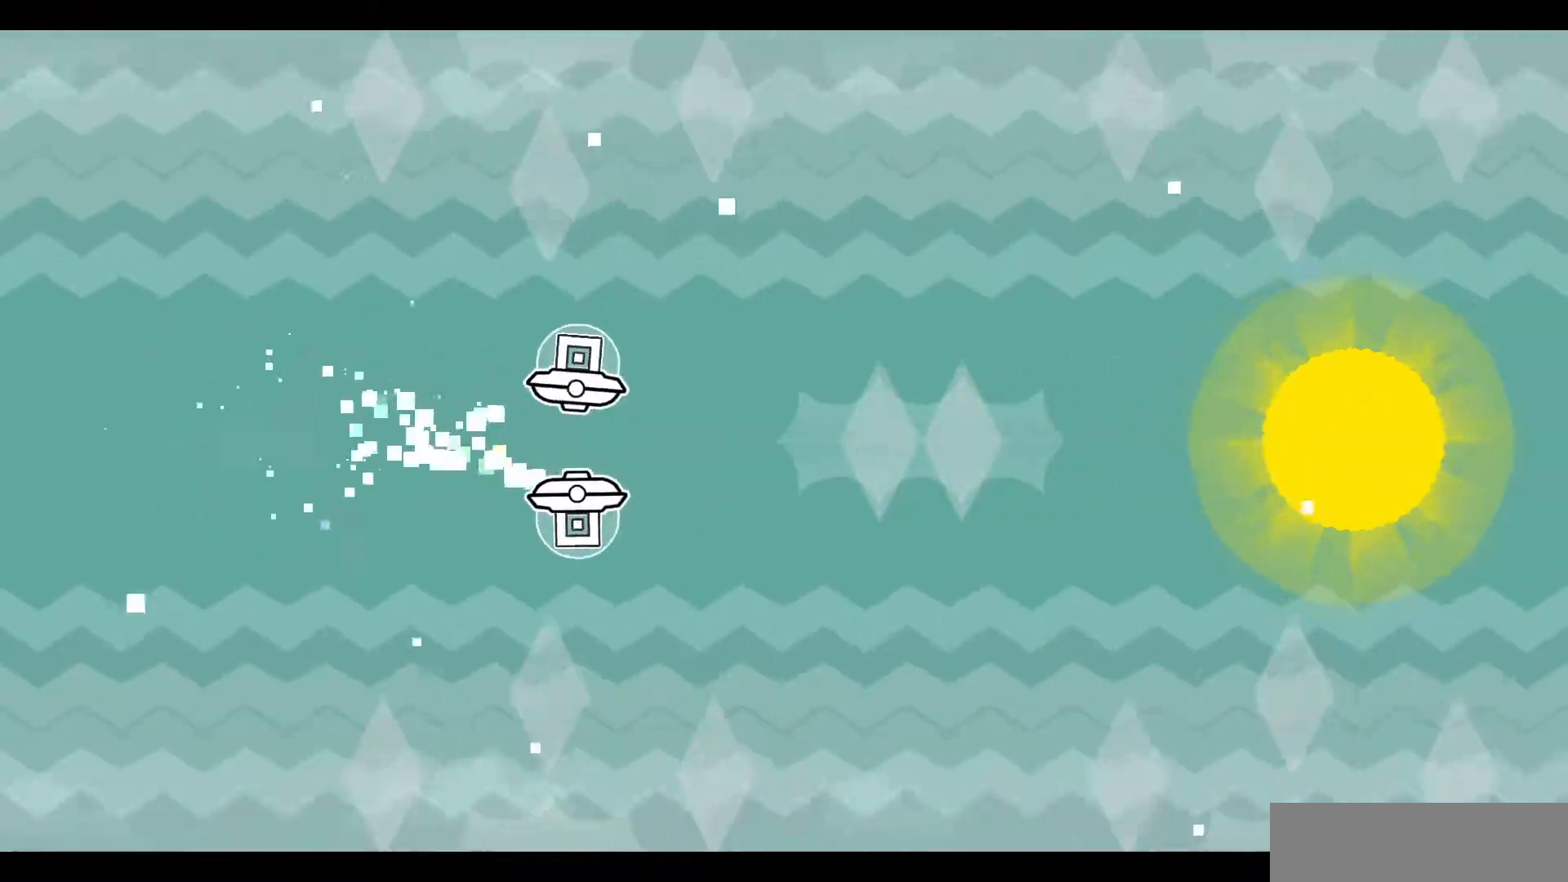
{"keys": [], "mouse": [], "events": [[17, "up", "down"], [83, "up", "up"]]}
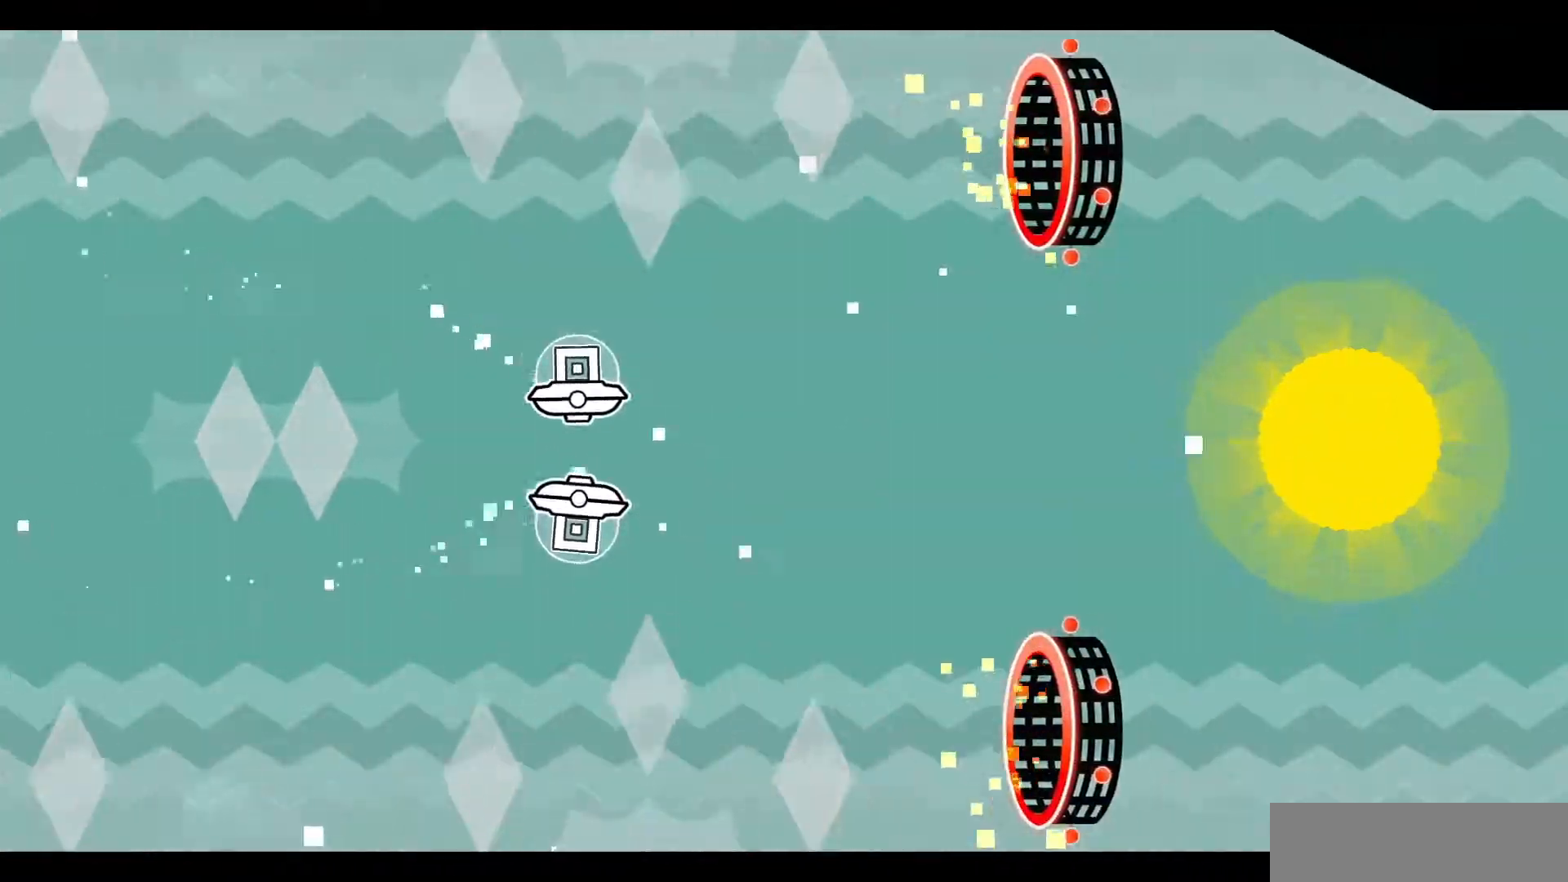
{"keys": [], "mouse": [], "events": []}
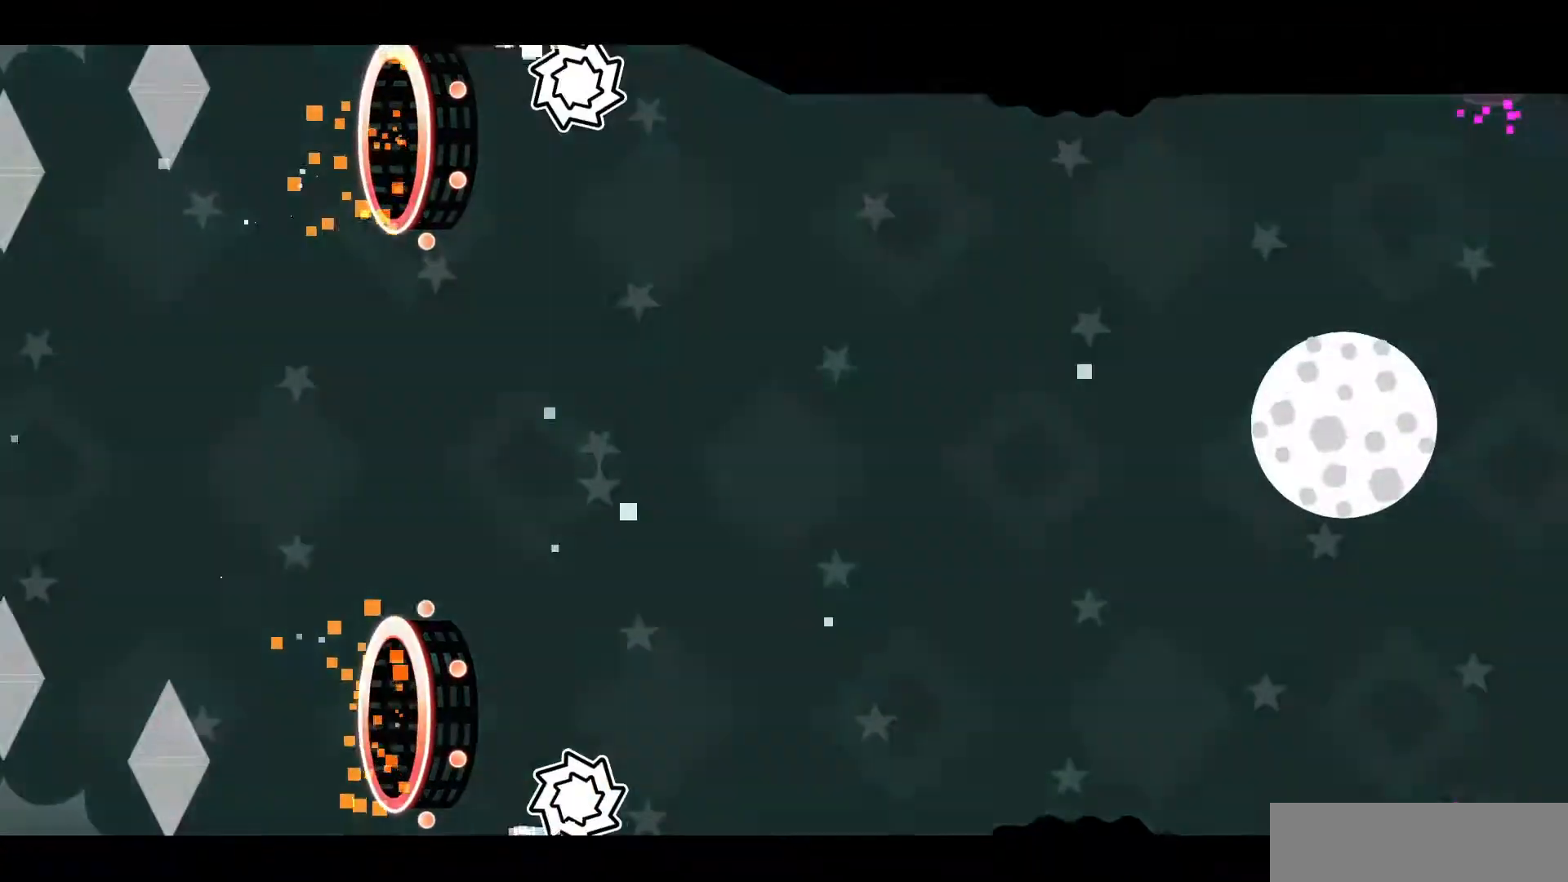
{"keys": [], "mouse": [], "events": [[167, "up", "down"], [267, "up", "up"]]}
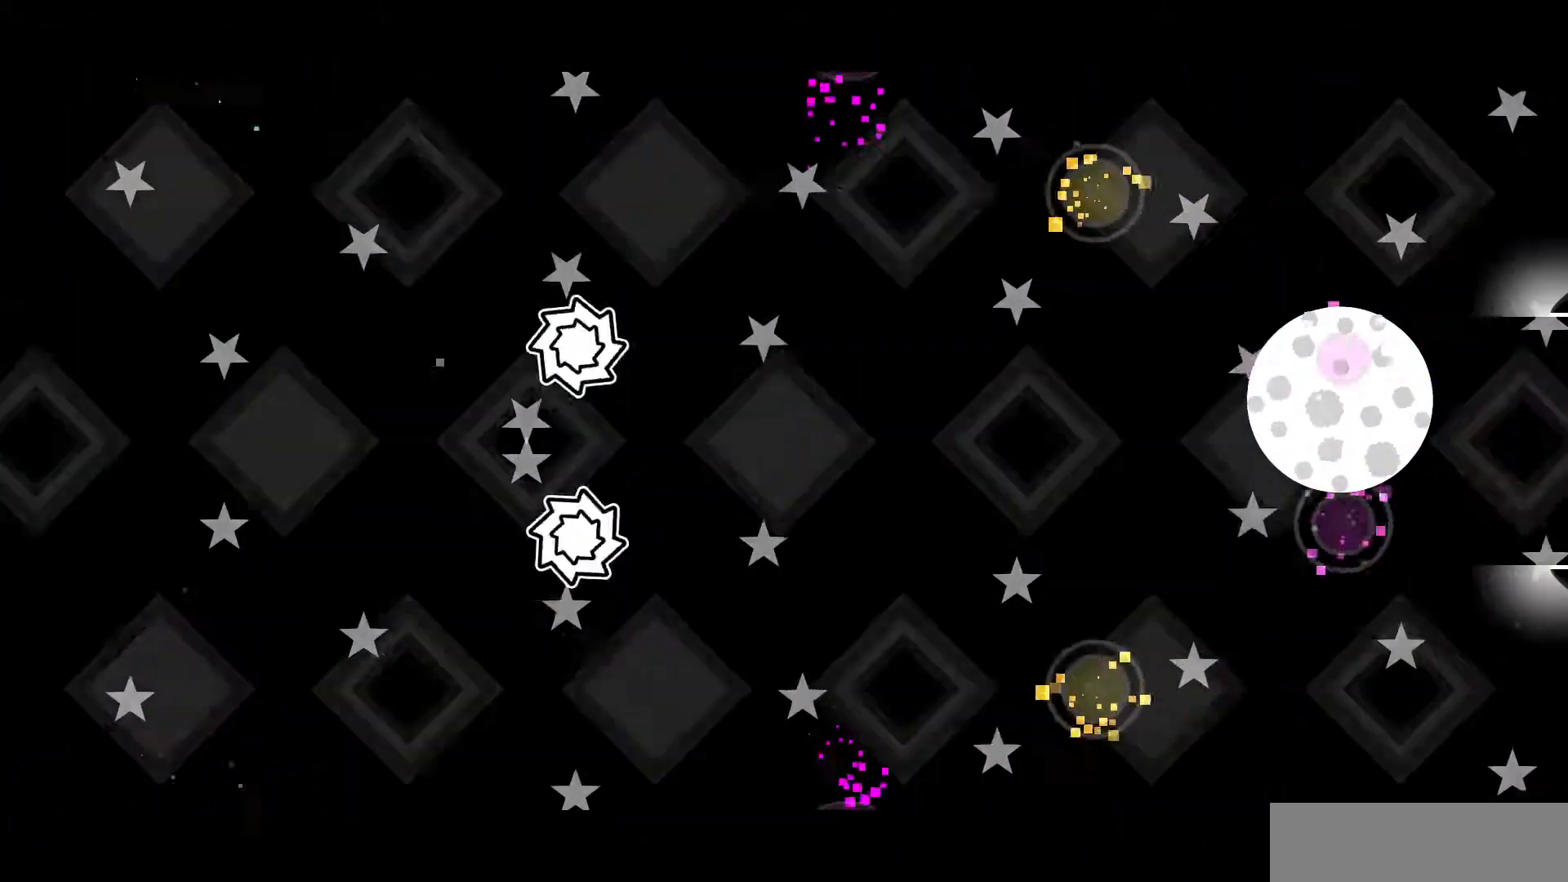
{"keys": [], "mouse": [], "events": [[317, "up", "down"], [417, "up", "up"]]}
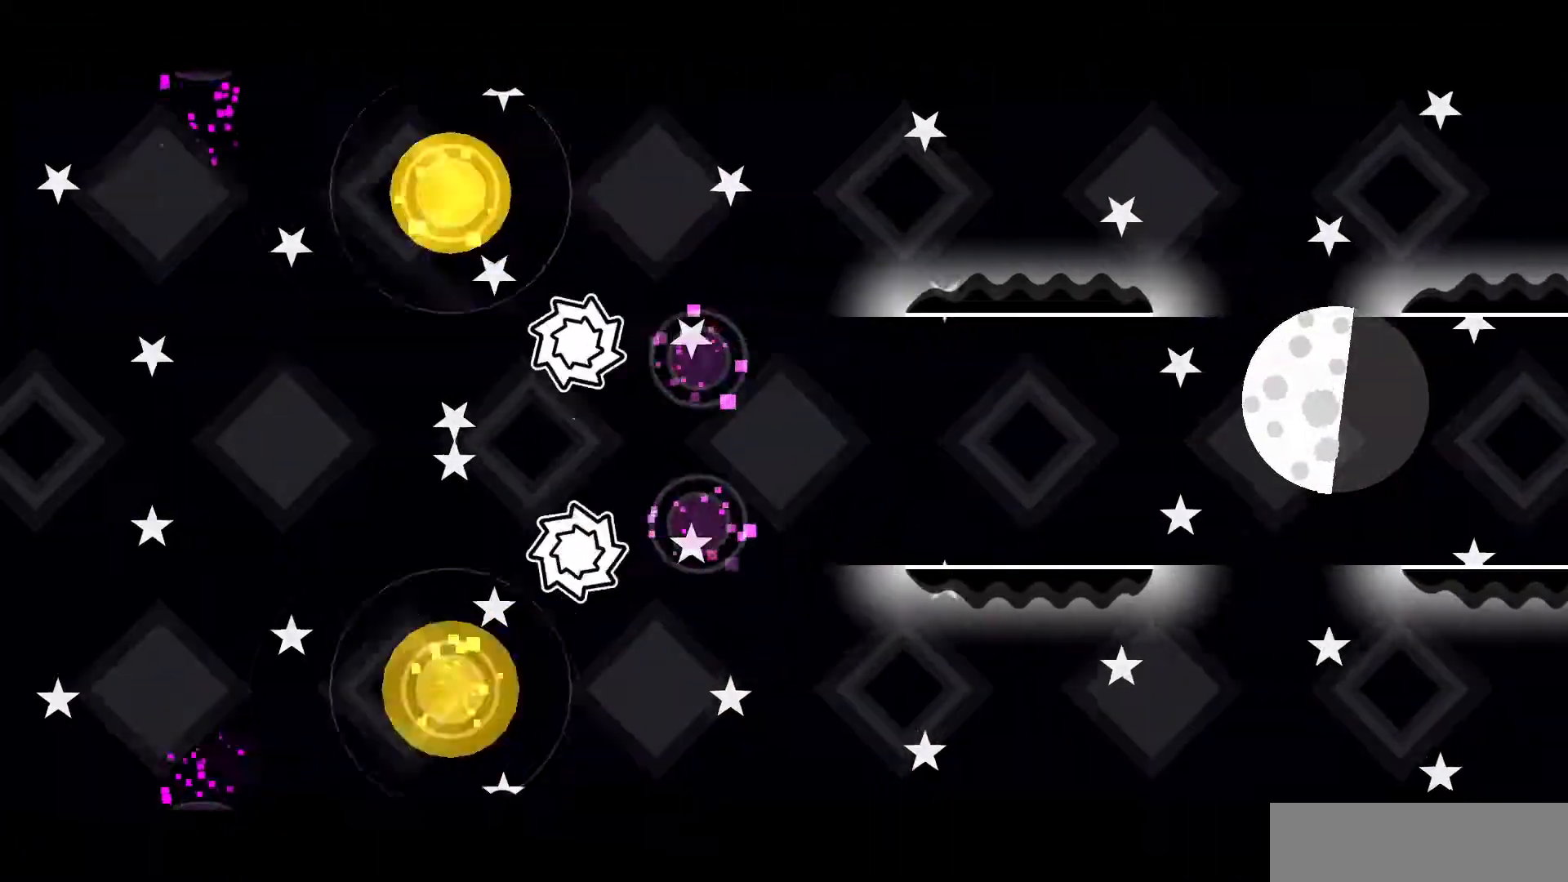
{"keys": ["up"], "mouse": [], "events": [[17, "up", "down"], [133, "up", "up"], [417, "up", "down"]]}
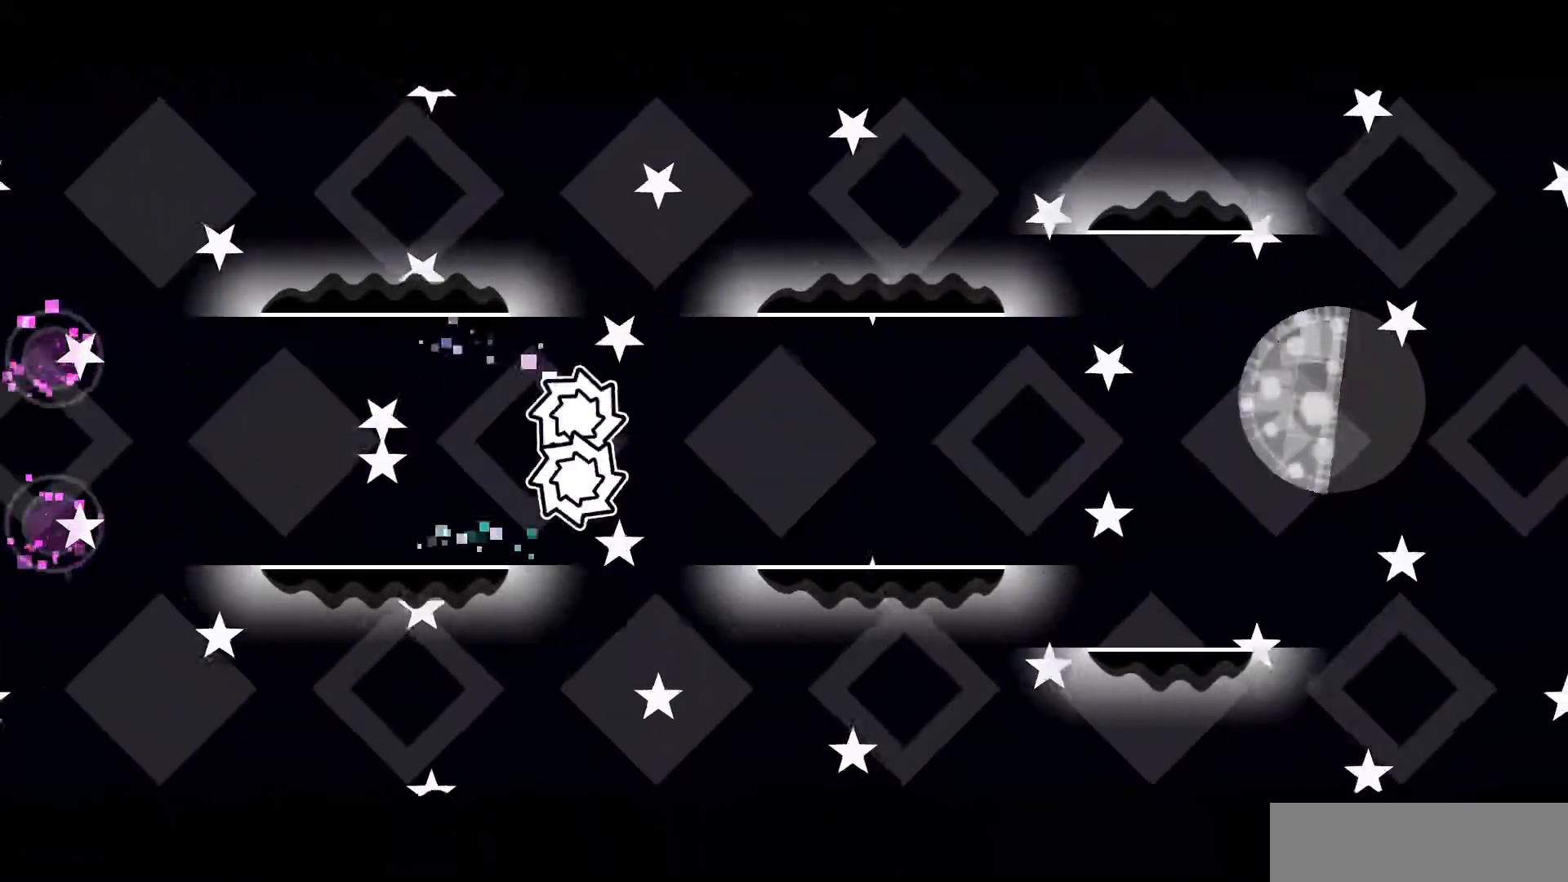
{"keys": ["up"], "mouse": [], "events": [[17, "up", "up"], [467, "up", "down"]]}
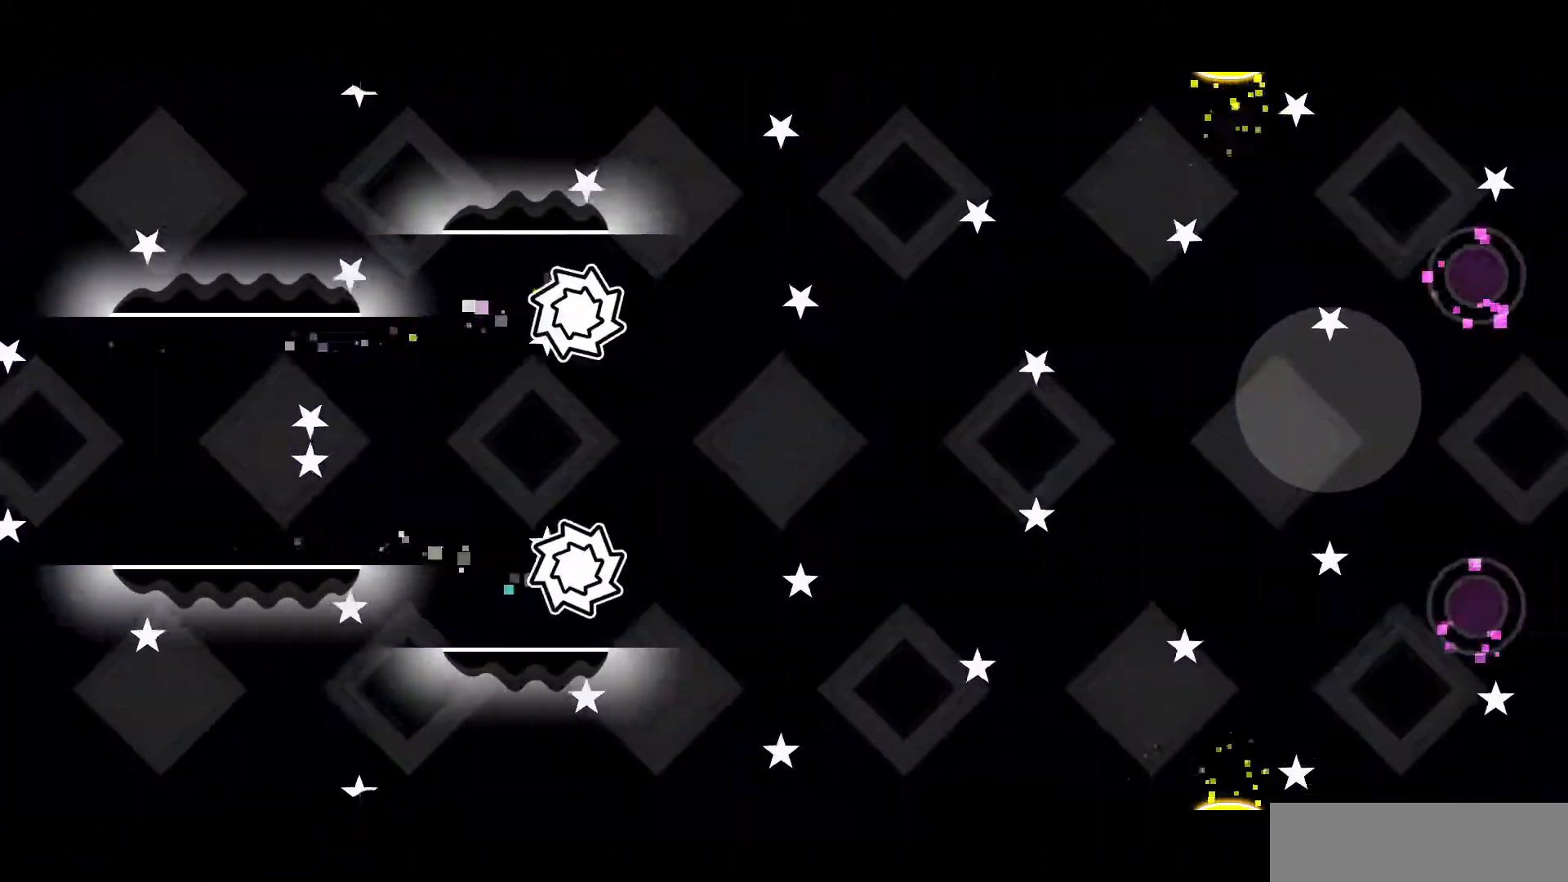
{"keys": [], "mouse": [], "events": [[183, "up", "up"]]}
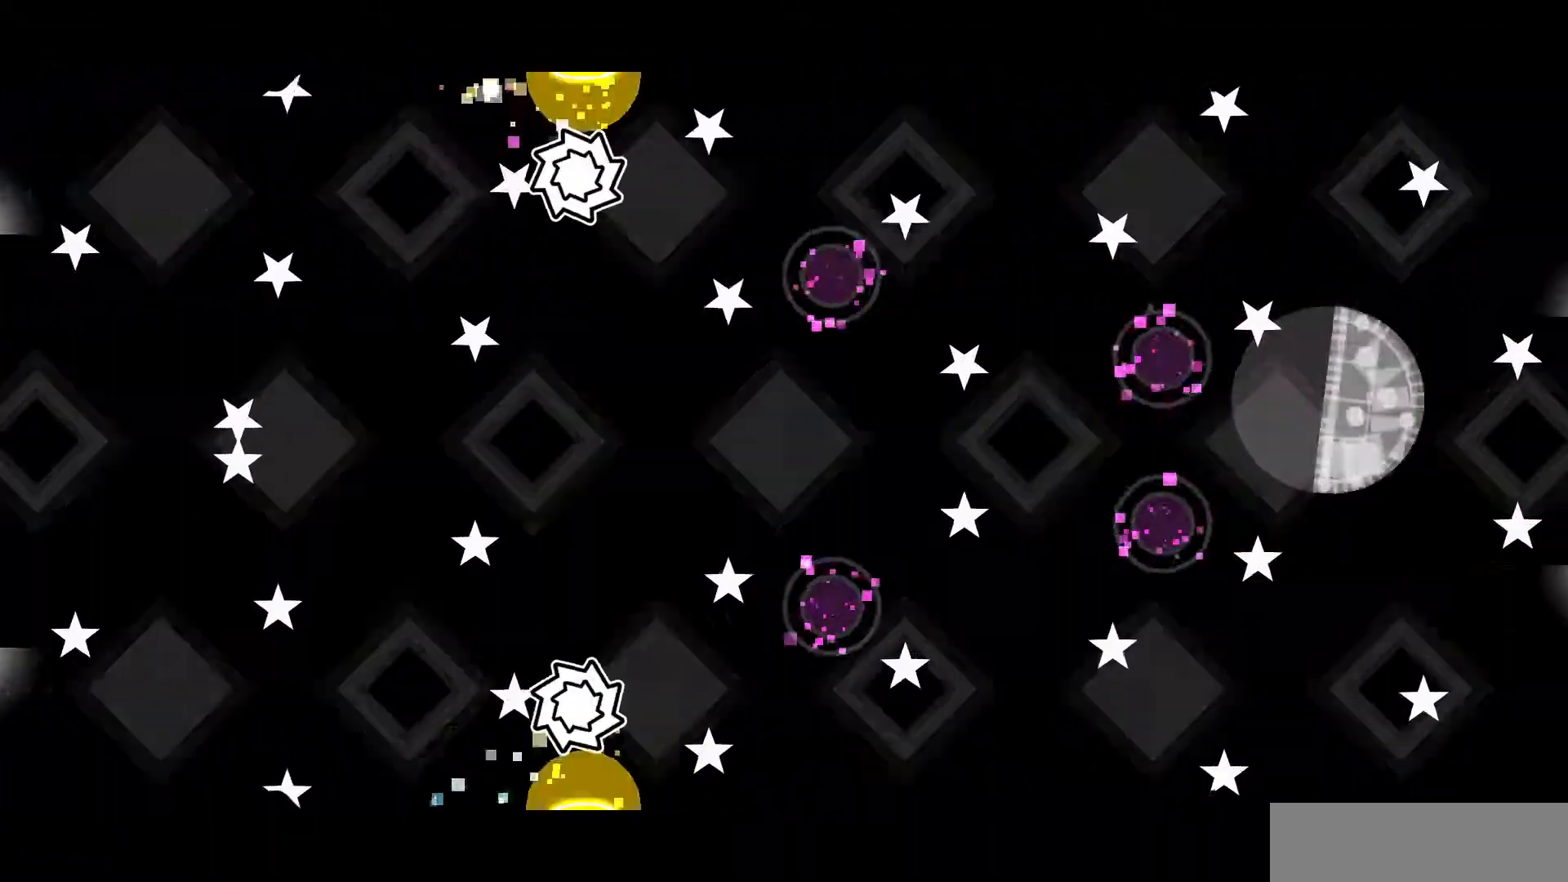
{"keys": [], "mouse": [], "events": [[133, "up", "down"], [233, "up", "up"], [417, "up", "down"], [483, "up", "up"]]}
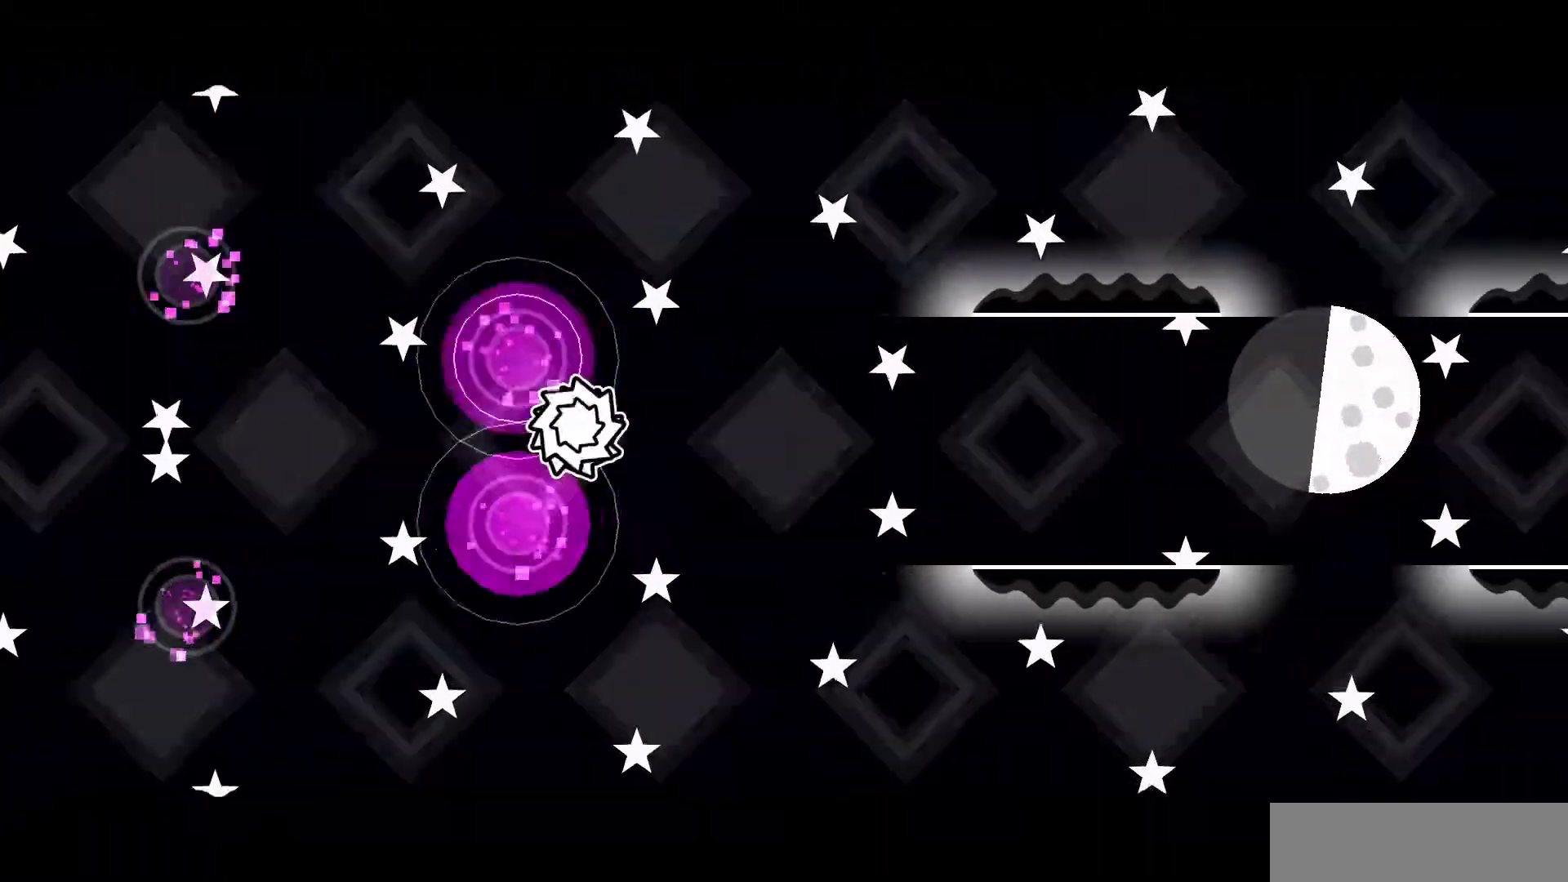
{"keys": ["up"], "mouse": [], "events": [[483, "up", "down"]]}
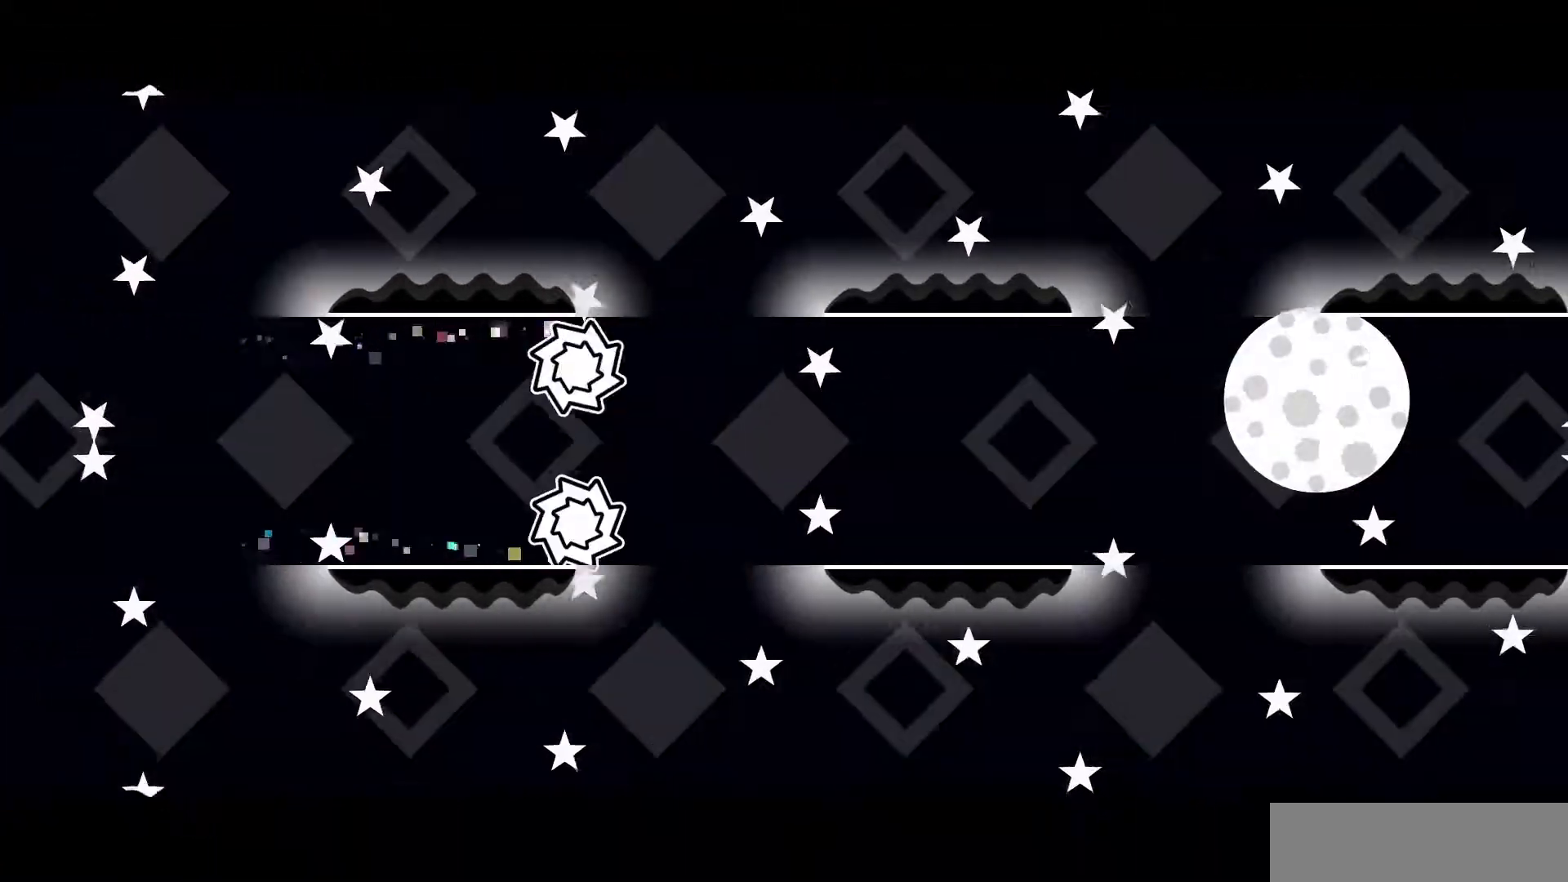
{"keys": [], "mouse": [], "events": [[83, "up", "up"], [367, "up", "down"], [450, "up", "up"]]}
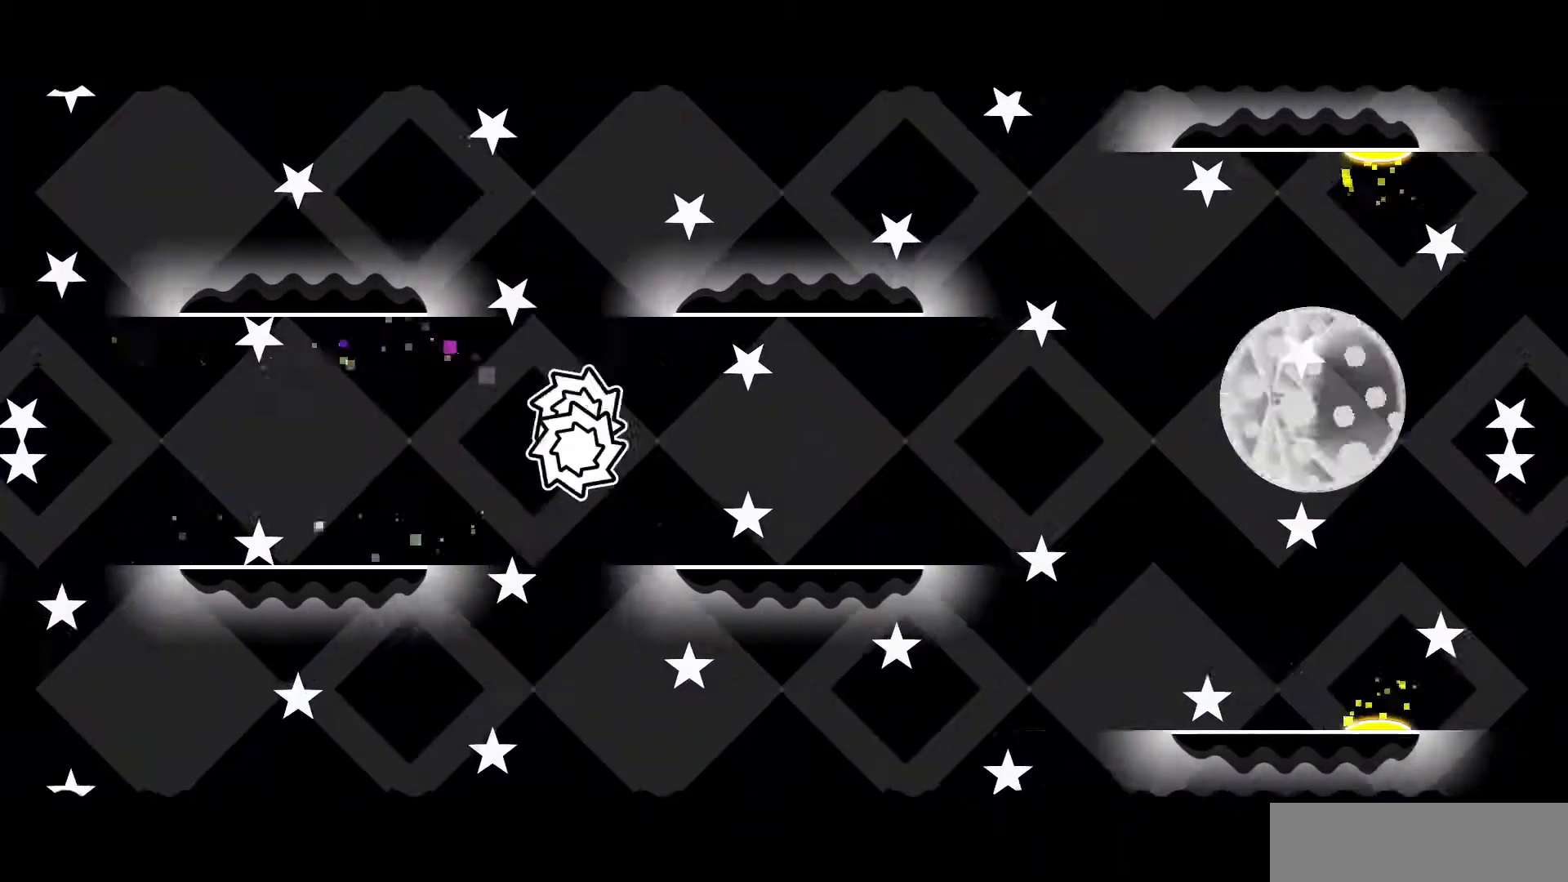
{"keys": [], "mouse": [], "events": []}
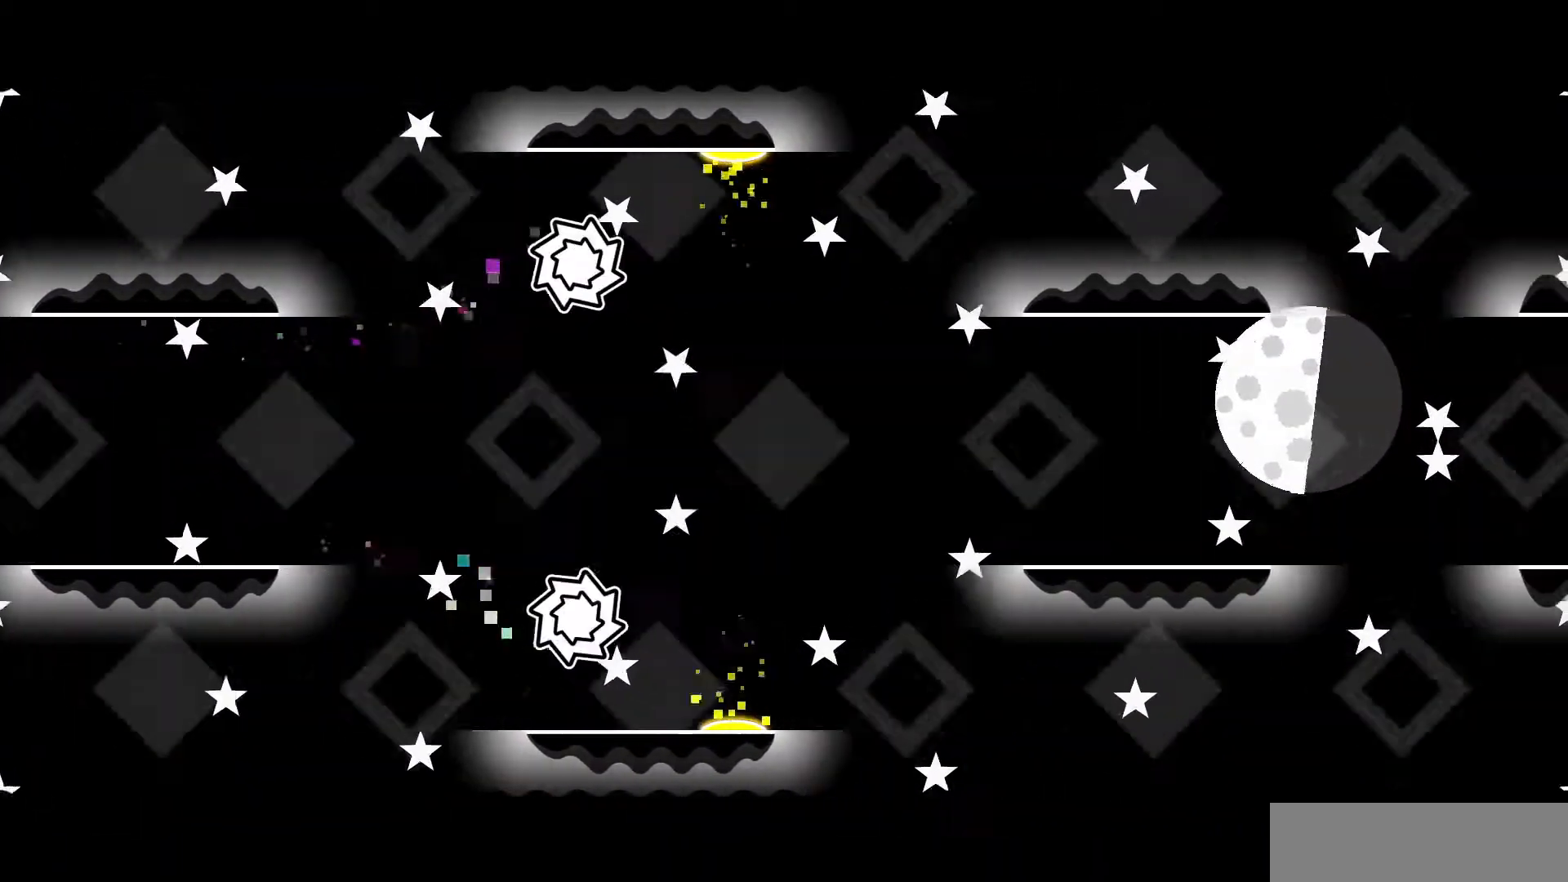
{"keys": [], "mouse": [], "events": []}
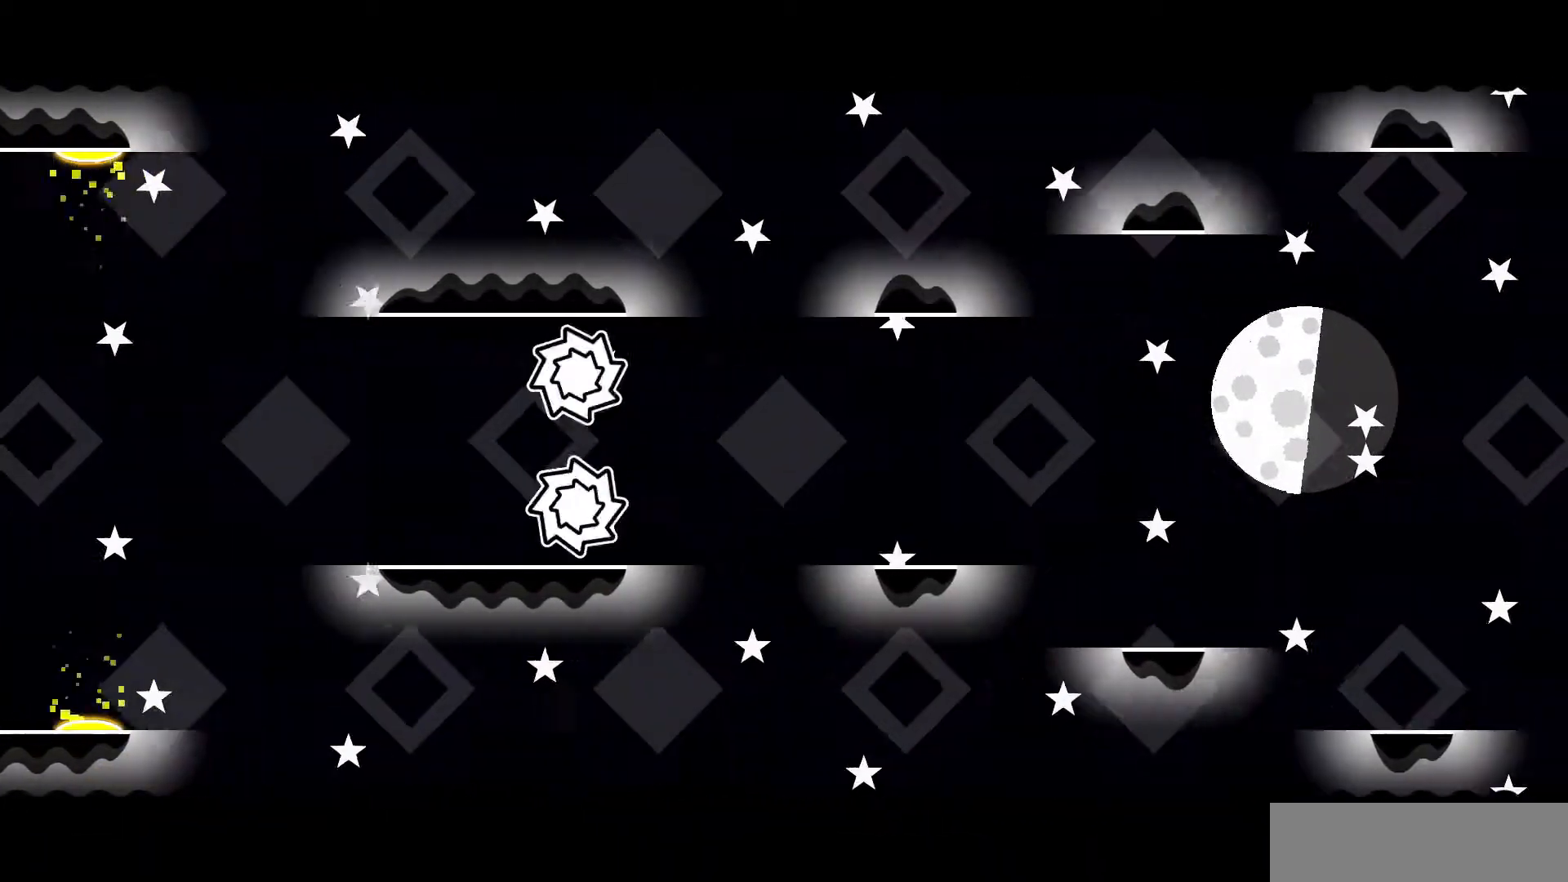
{"keys": [], "mouse": [], "events": [[17, "up", "down"], [83, "up", "up"]]}
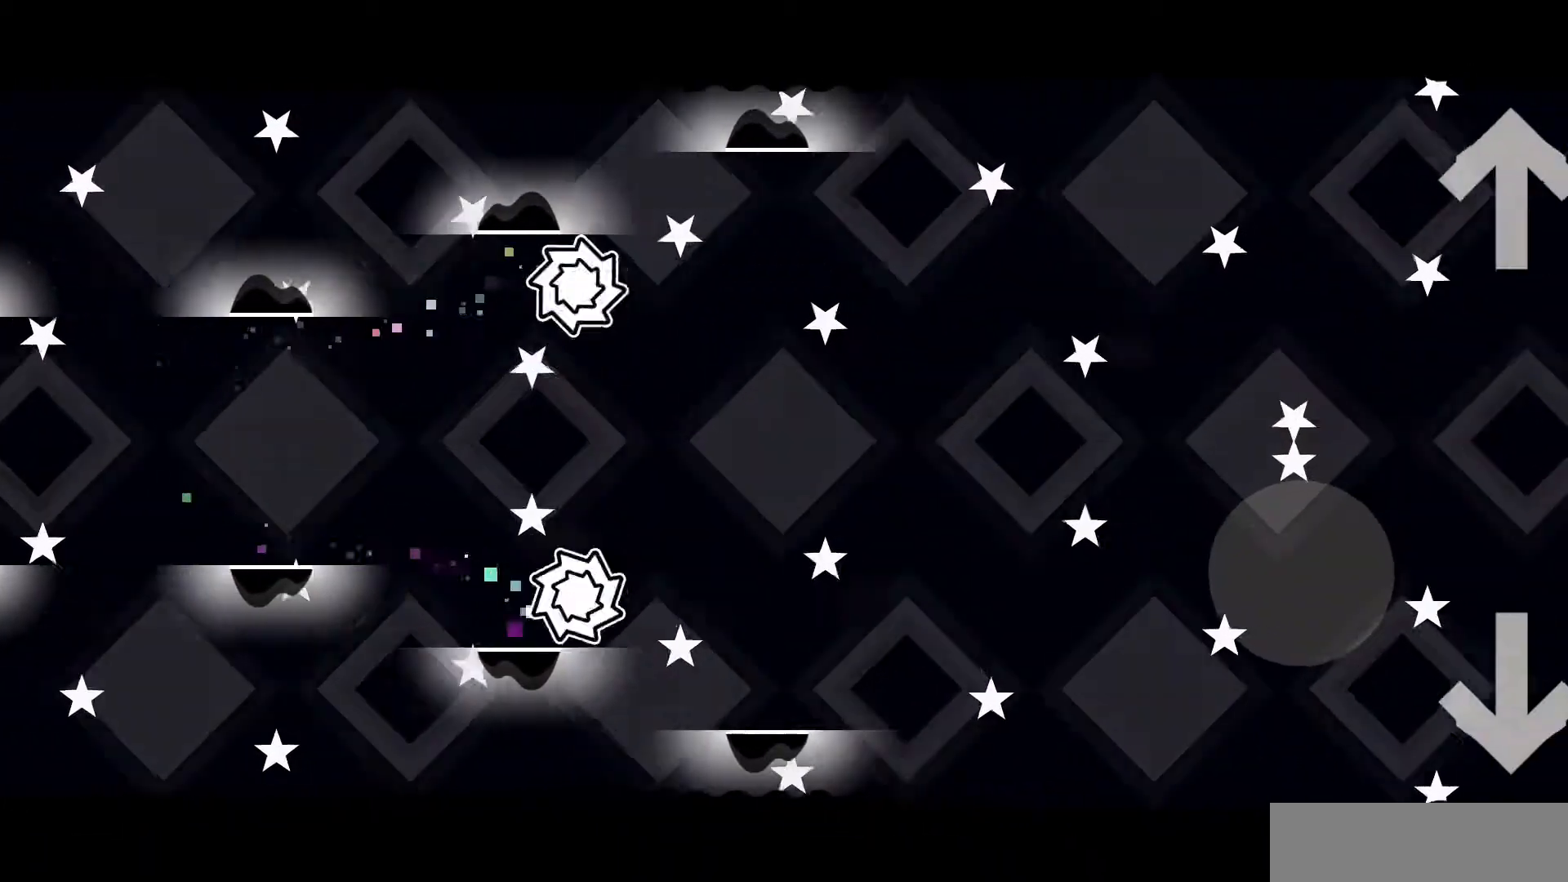
{"keys": ["up"], "mouse": [], "events": [[483, "up", "down"]]}
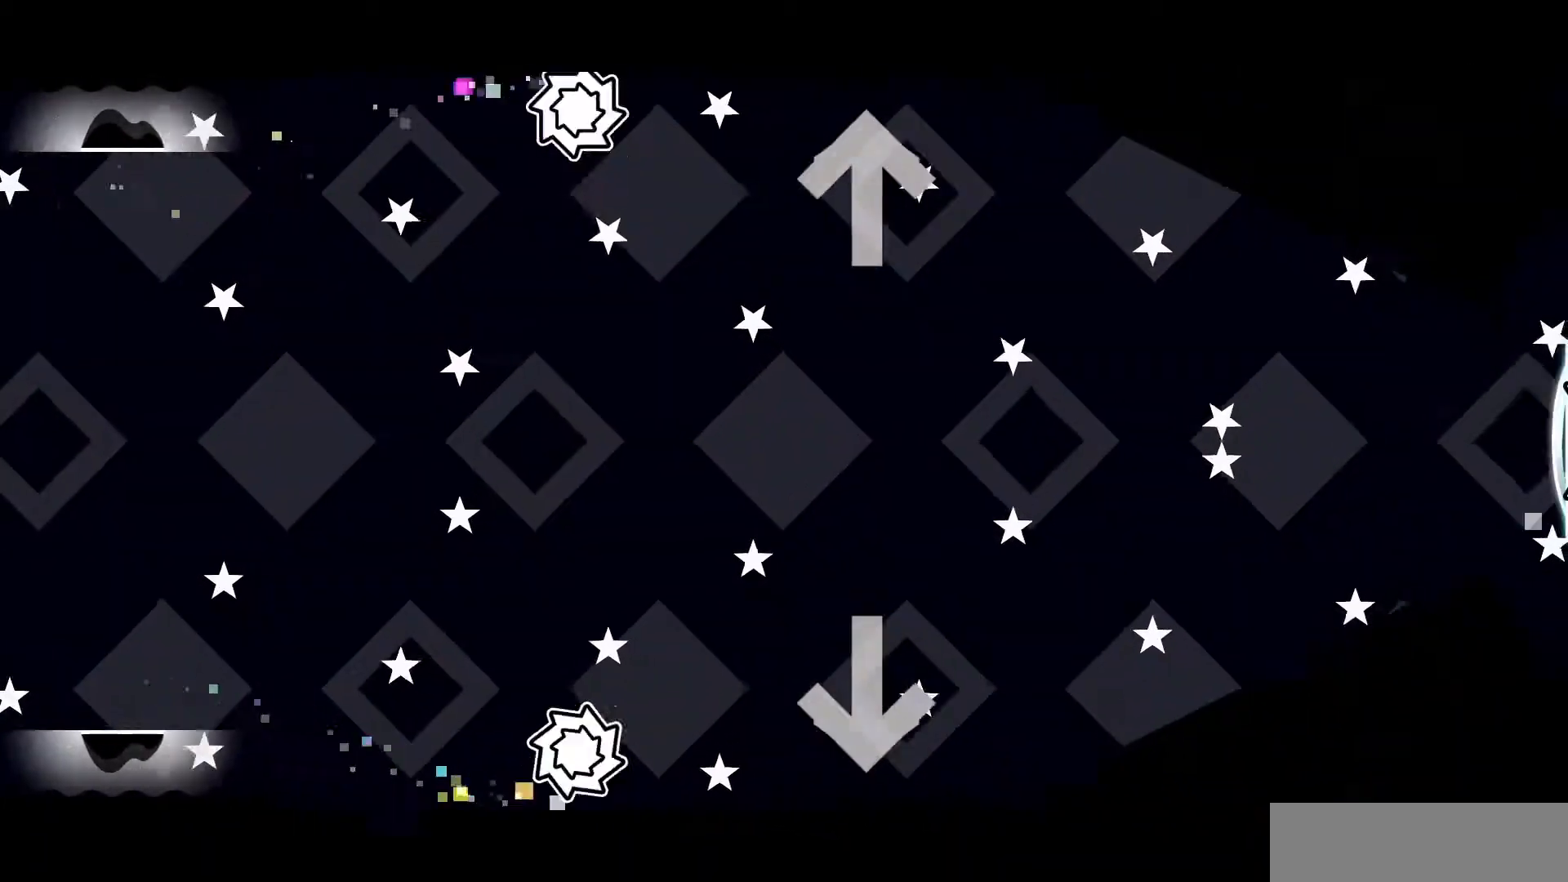
{"keys": [], "mouse": [], "events": [[83, "up", "up"]]}
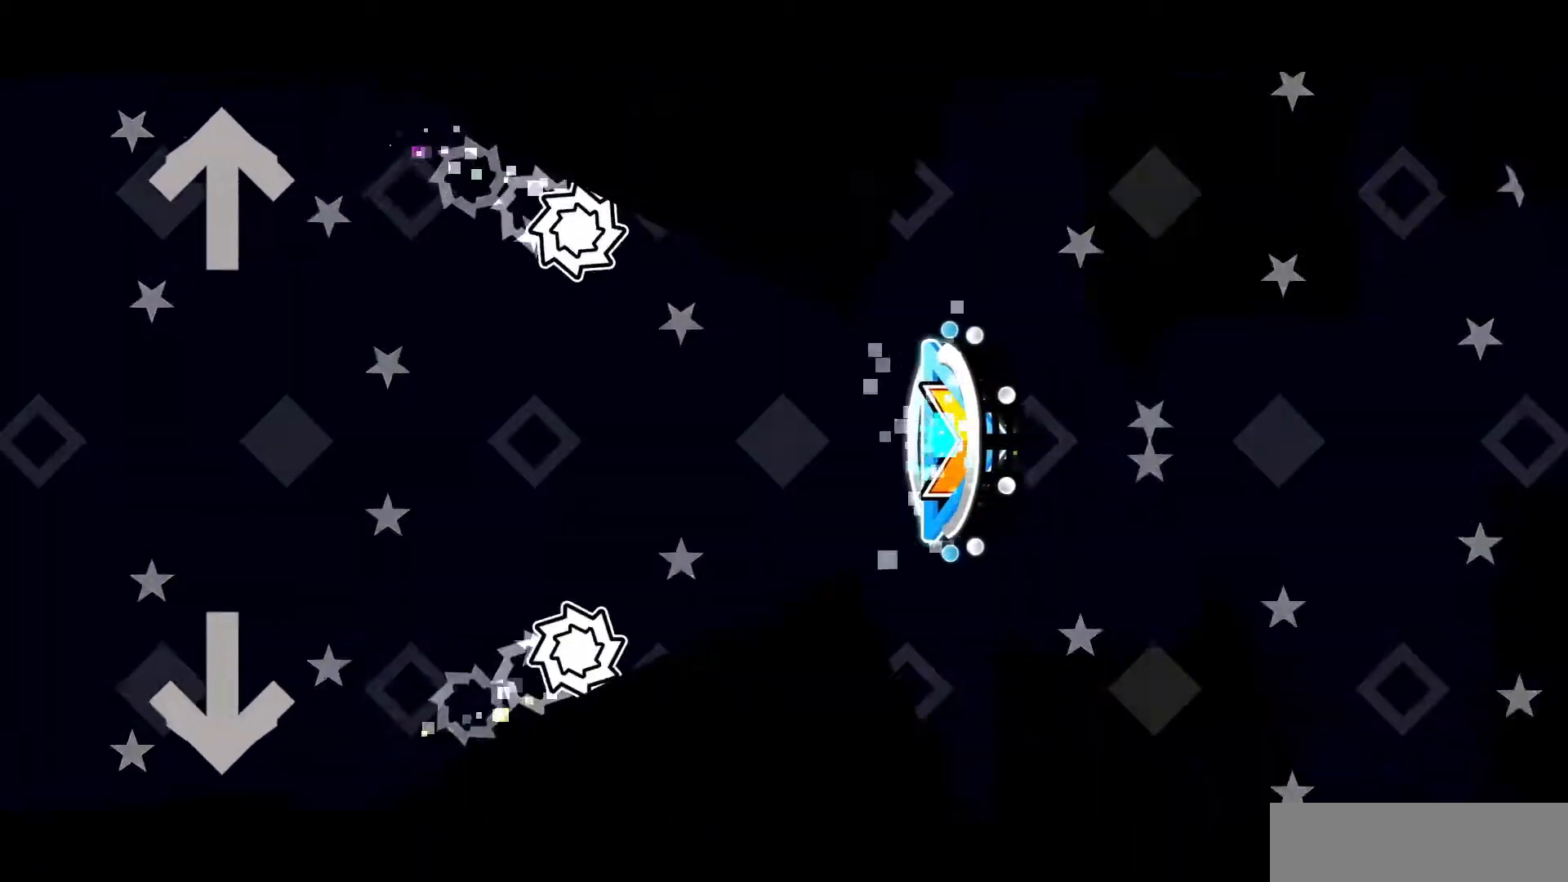
{"keys": [], "mouse": [], "events": []}
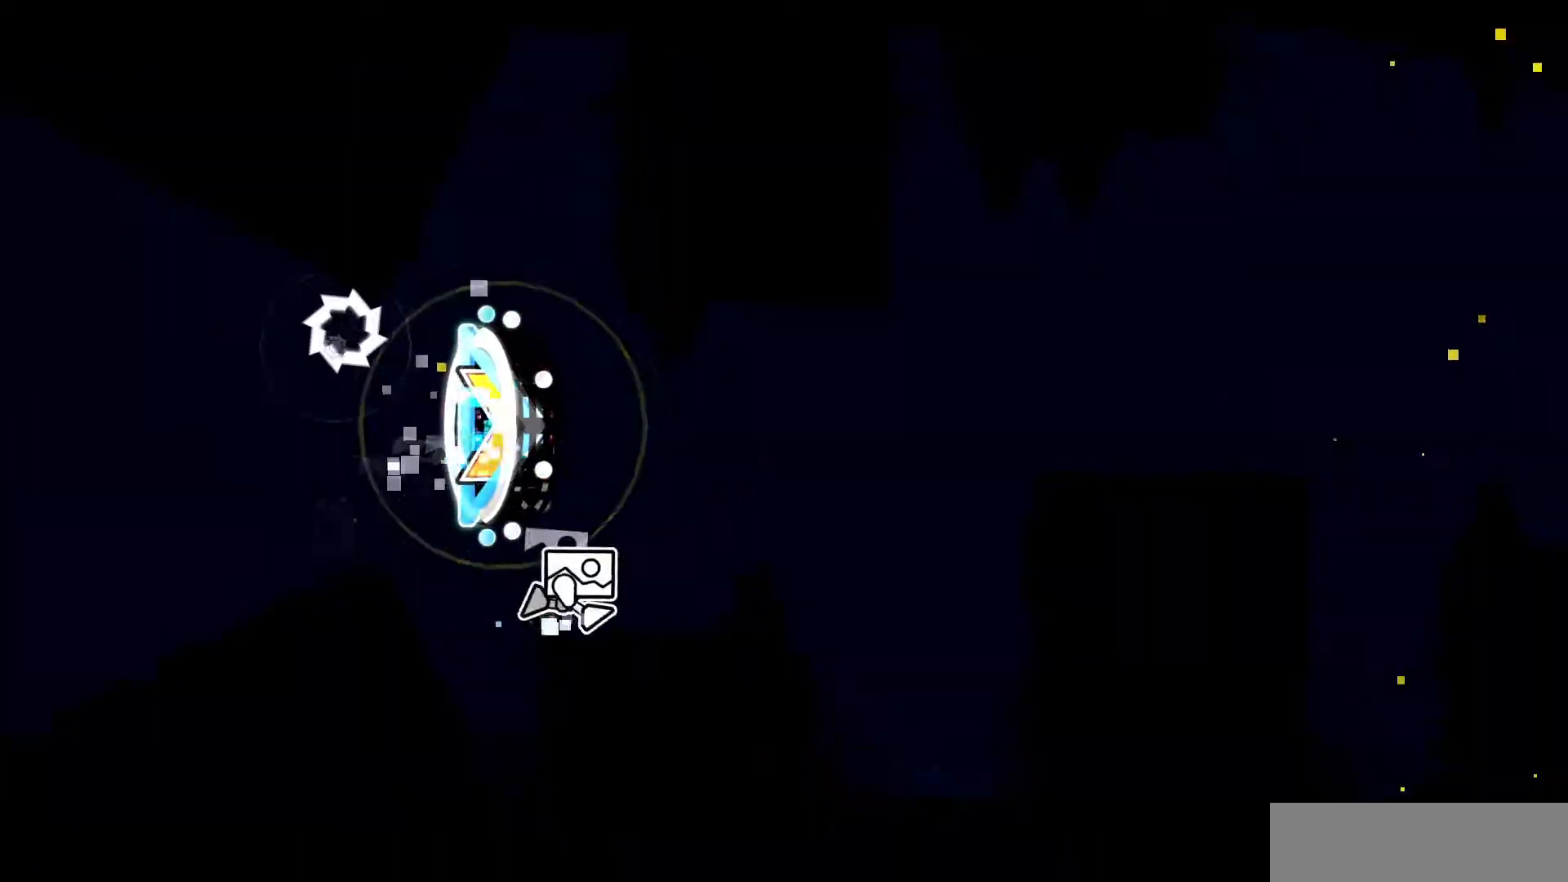
{"keys": [], "mouse": [], "events": []}
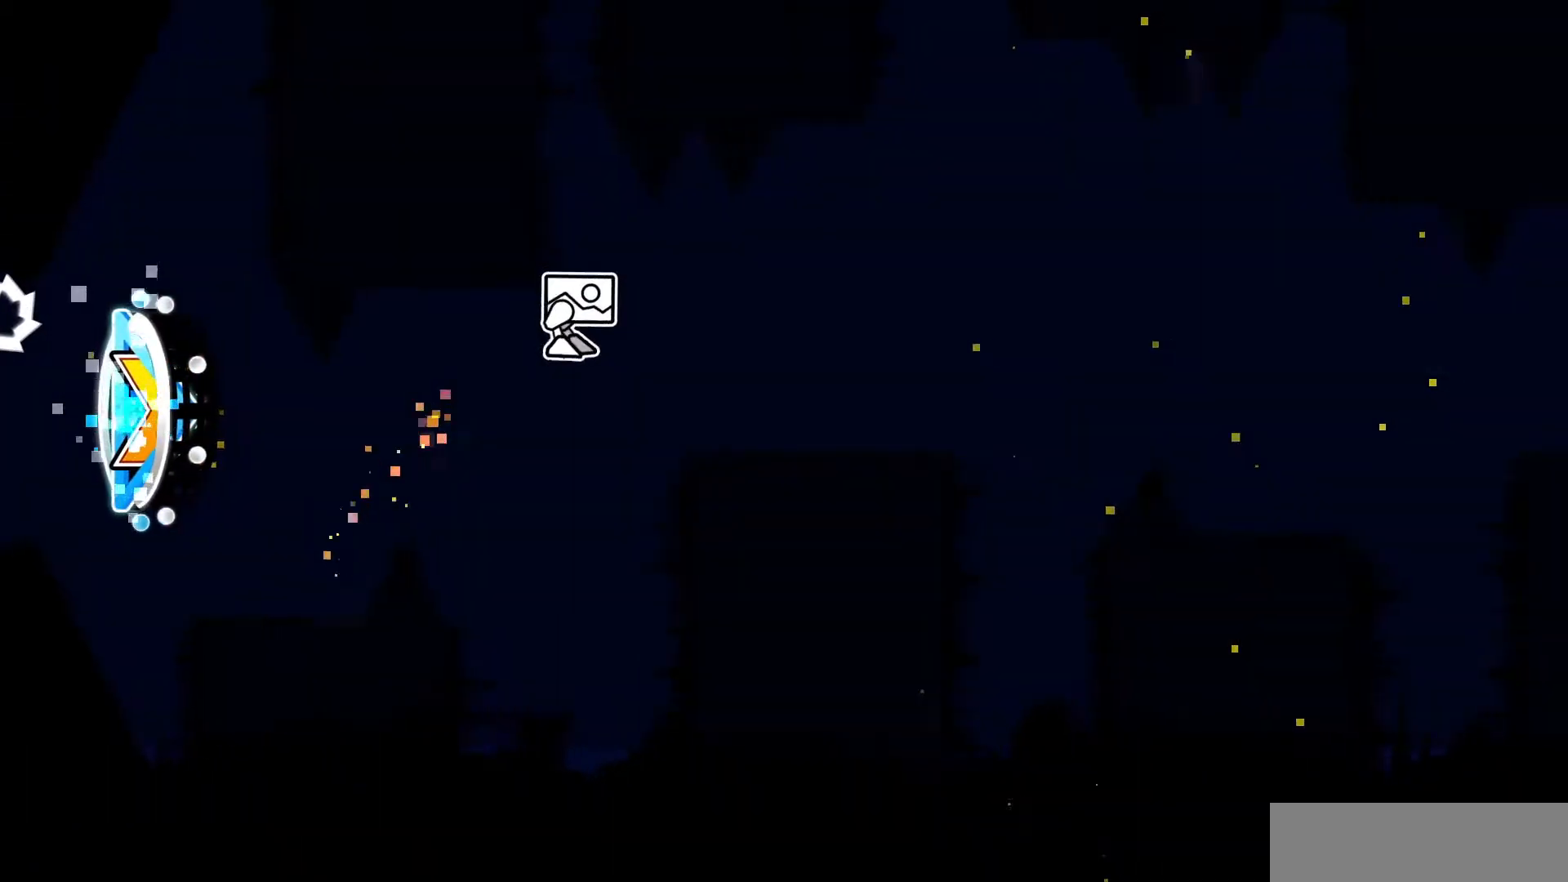
{"keys": [], "mouse": ["left"], "events": [[417, "mouse_left", "down"]]}
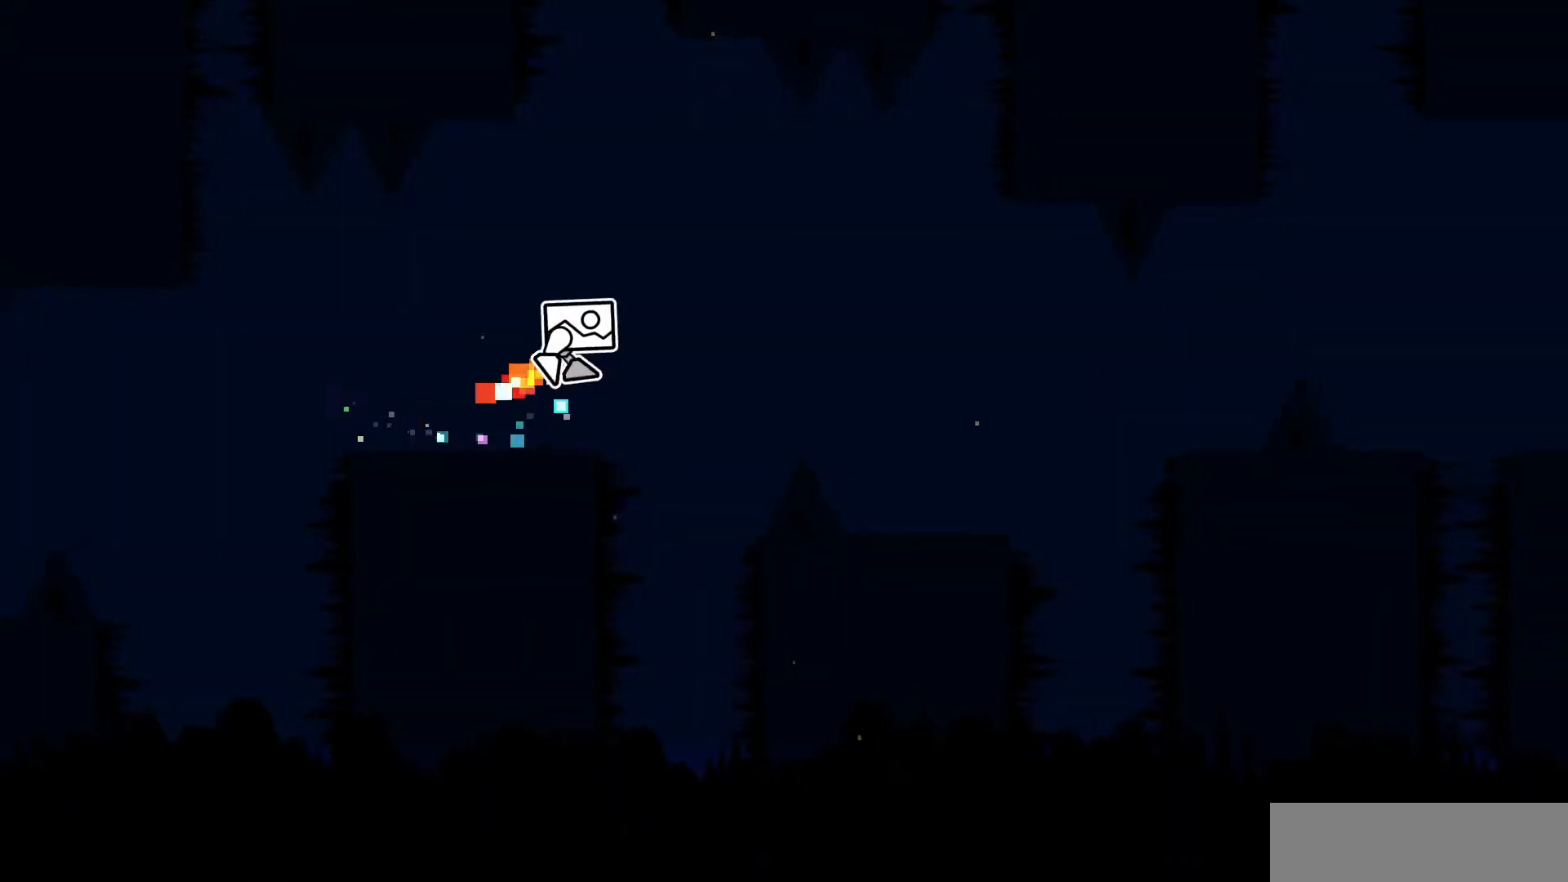
{"keys": [], "mouse": [], "events": [[100, "mouse_left", "up"]]}
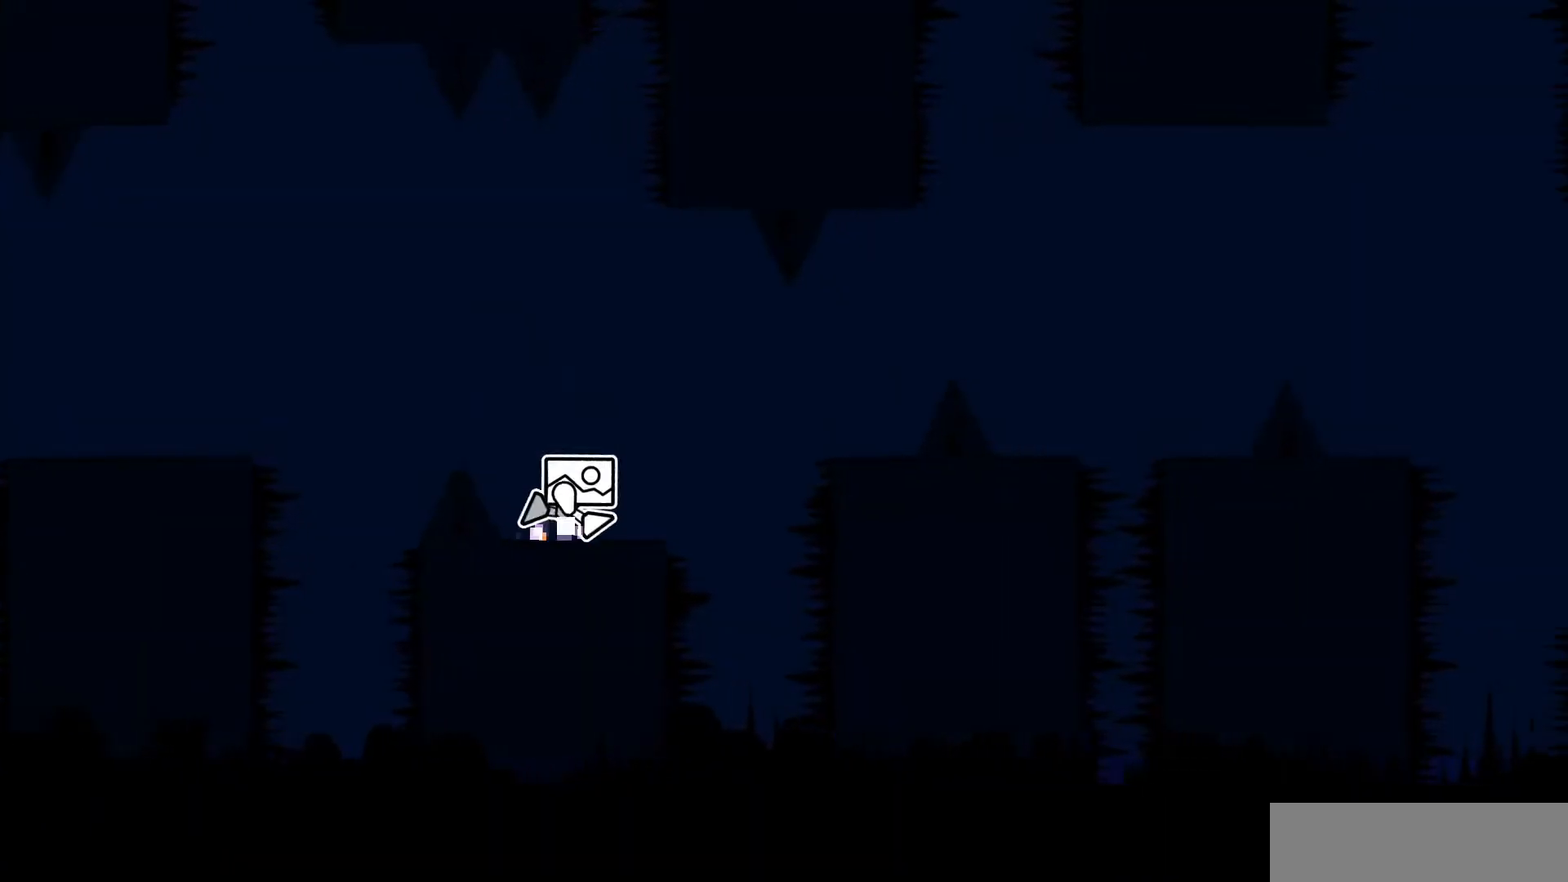
{"keys": [], "mouse": [], "events": [[17, "mouse_left", "down"], [133, "mouse_left", "up"], [383, "mouse_left", "down"], [467, "mouse_left", "up"]]}
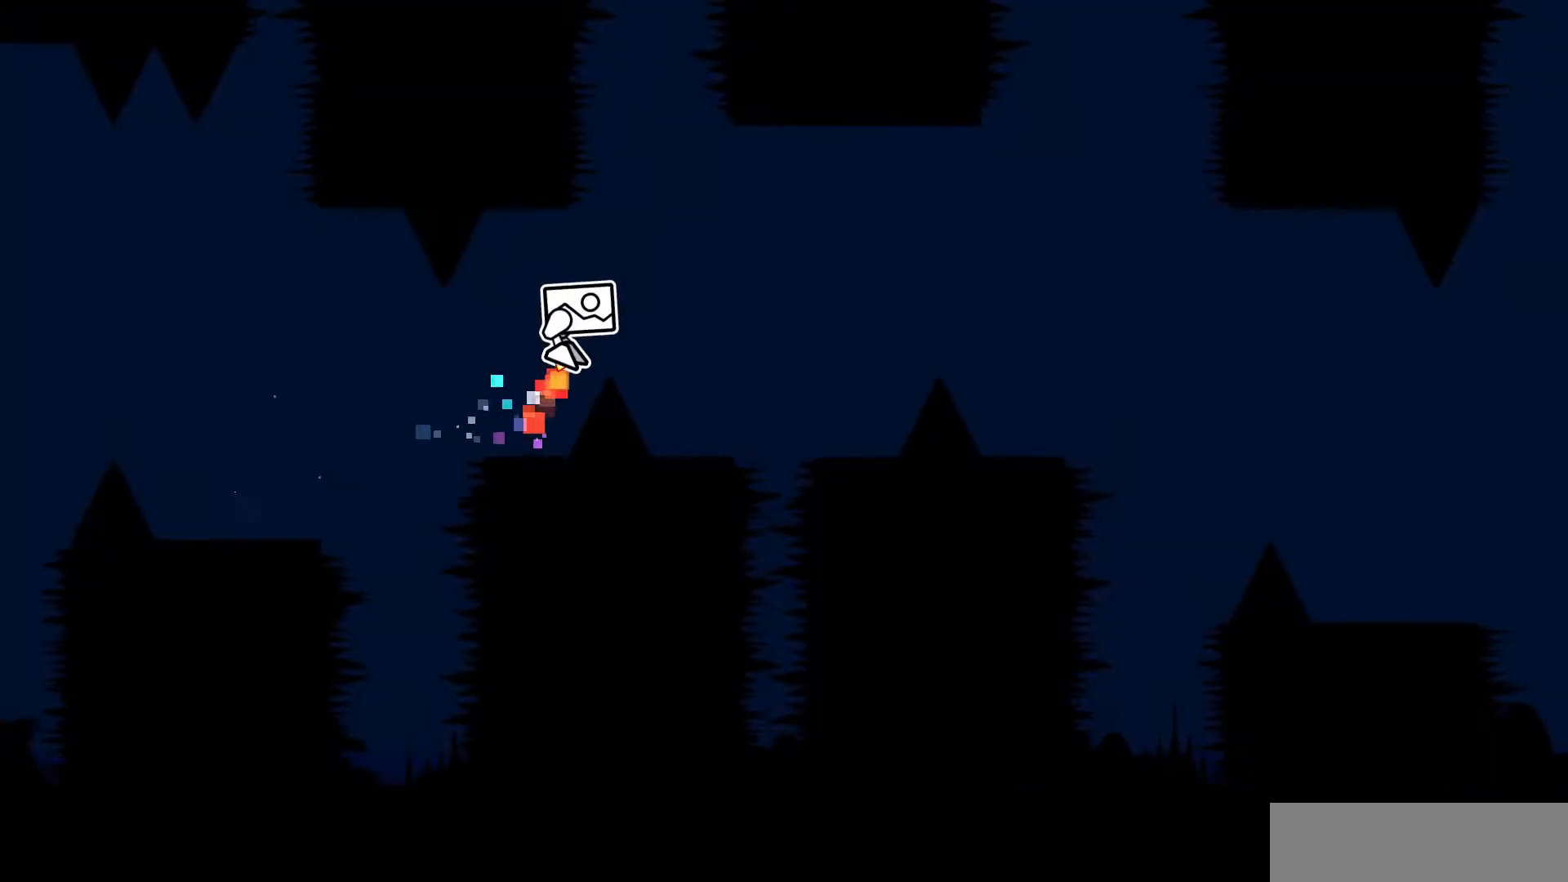
{"keys": [], "mouse": [], "events": [[300, "mouse_left", "down"], [450, "mouse_left", "up"]]}
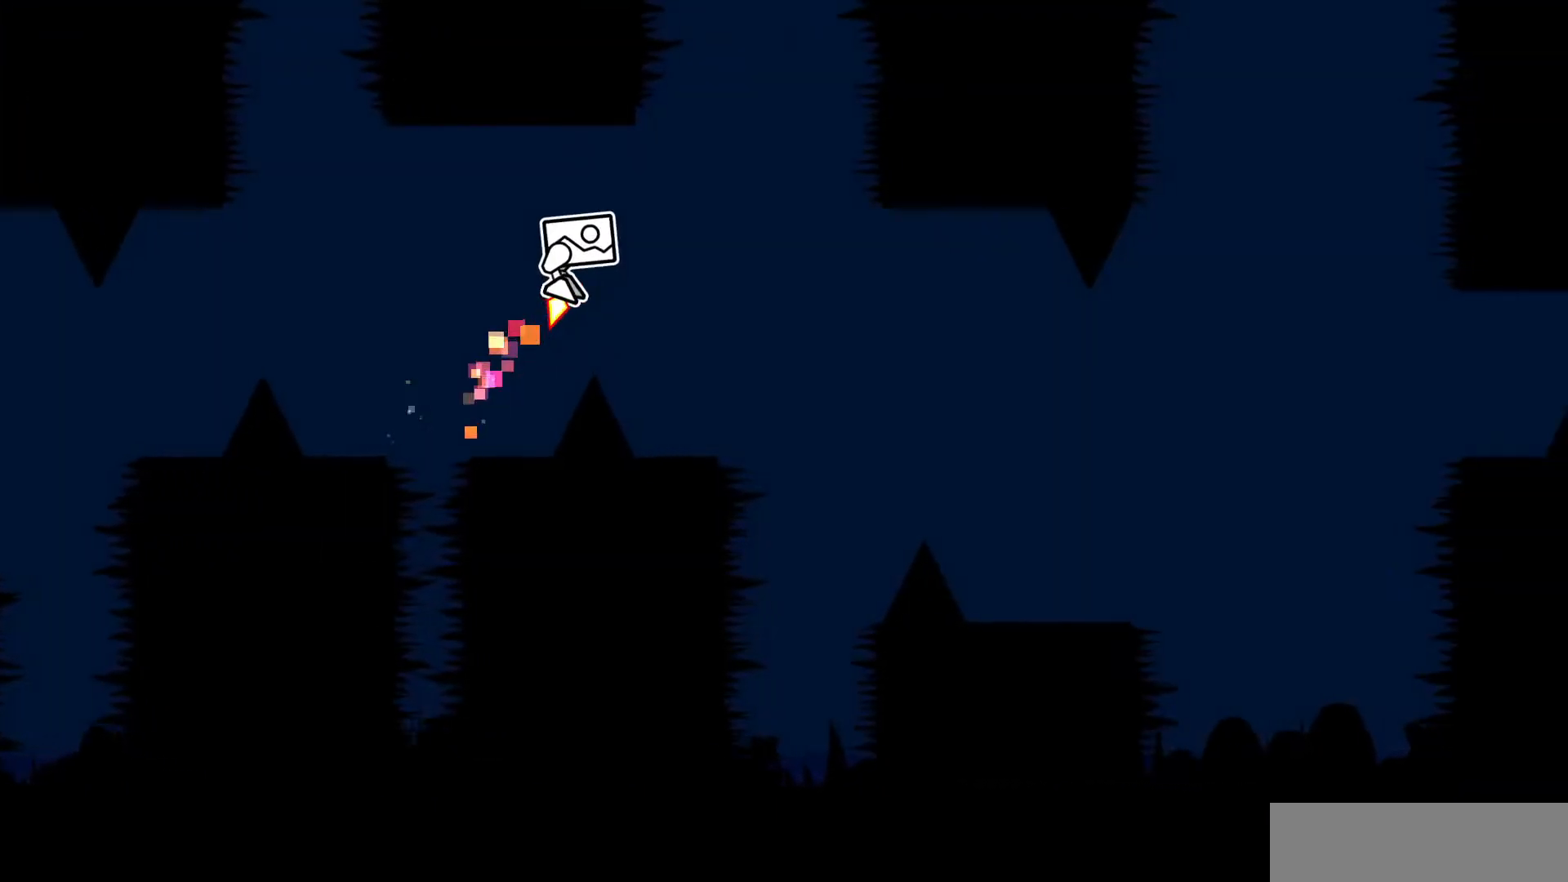
{"keys": [], "mouse": [], "events": [[250, "mouse_left", "down"], [350, "mouse_left", "up"]]}